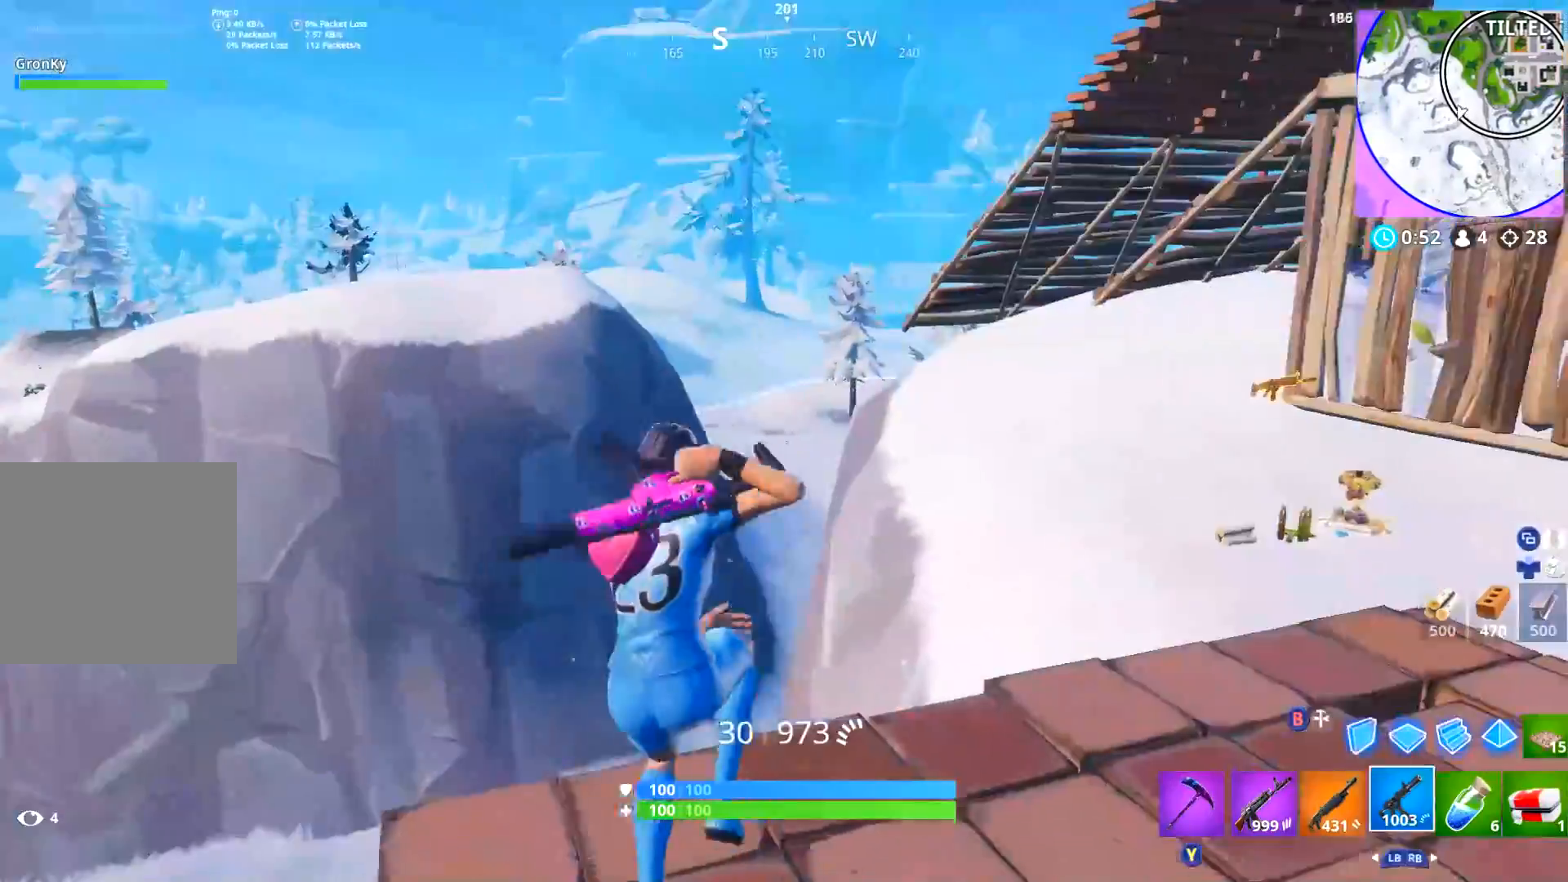
Gameplay with a controller (Xbox layout); each line is a JSON object with the inputs held at the frame after it. "events" lists button and stick changes between this image and that frame as [ms after this image, input, new state], when the widget could be followed in between. Not read: SHARE.
{"buttons": [], "left_stick": "down-right", "right_stick": "left", "events": [[16, "right_stick", "center"], [33, "left_stick", "right"], [217, "L1", "down"], [233, "right_stick", "right"], [300, "L1", "up"], [333, "right_stick", "center"], [367, "L1", "down"], [417, "right_stick", "left"], [450, "L1", "up"], [467, "left_stick", "down-right"]]}
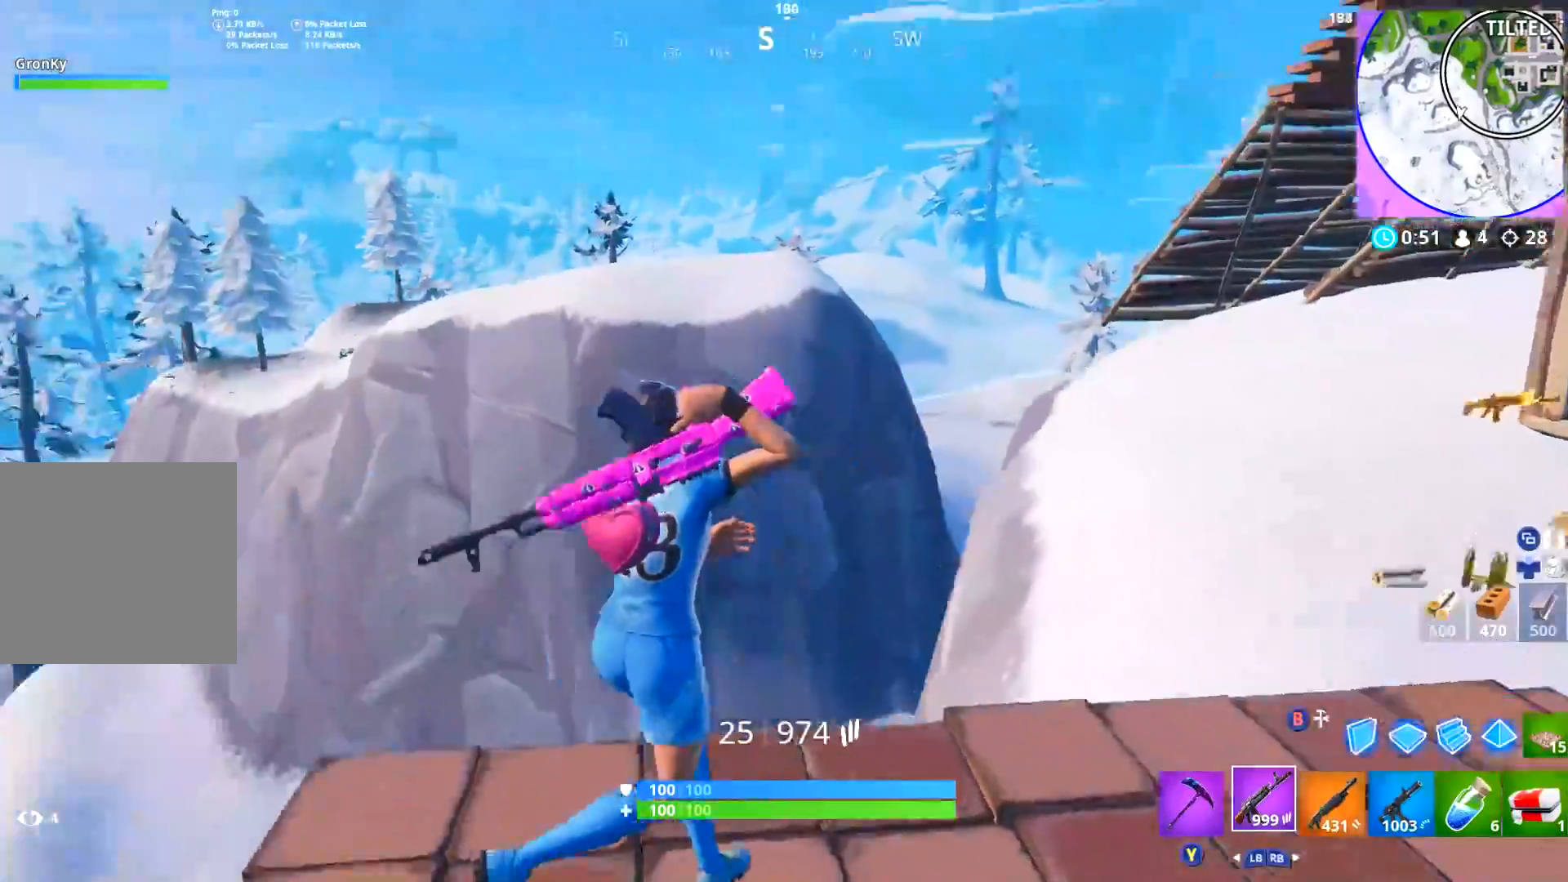
{"buttons": [], "left_stick": "center", "right_stick": "left", "events": [[67, "DPAD_RIGHT", "down"], [67, "left_stick", "center"], [117, "right_stick", "center"], [167, "X", "down"], [200, "DPAD_RIGHT", "up"], [234, "X", "up"], [367, "right_stick", "left"]]}
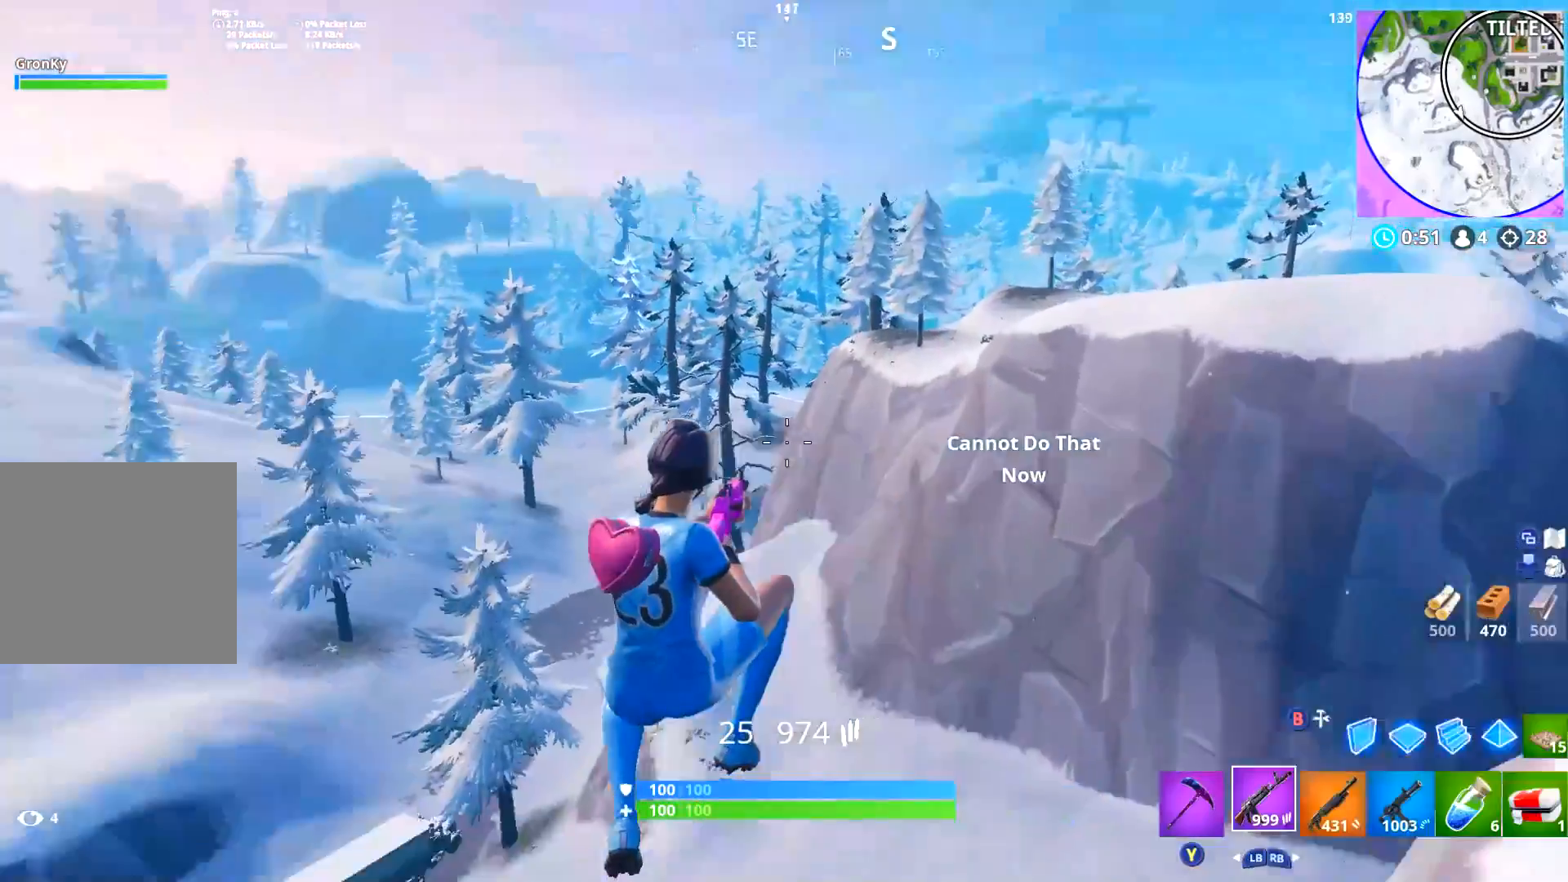
{"buttons": [], "left_stick": "up-left", "right_stick": "up-left", "events": [[50, "left_stick", "up"], [100, "left_stick", "center"], [183, "R1", "down"], [183, "right_stick", "center"], [267, "left_stick", "up"], [283, "R1", "up"], [383, "left_stick", "up-left"], [383, "right_stick", "up-left"]]}
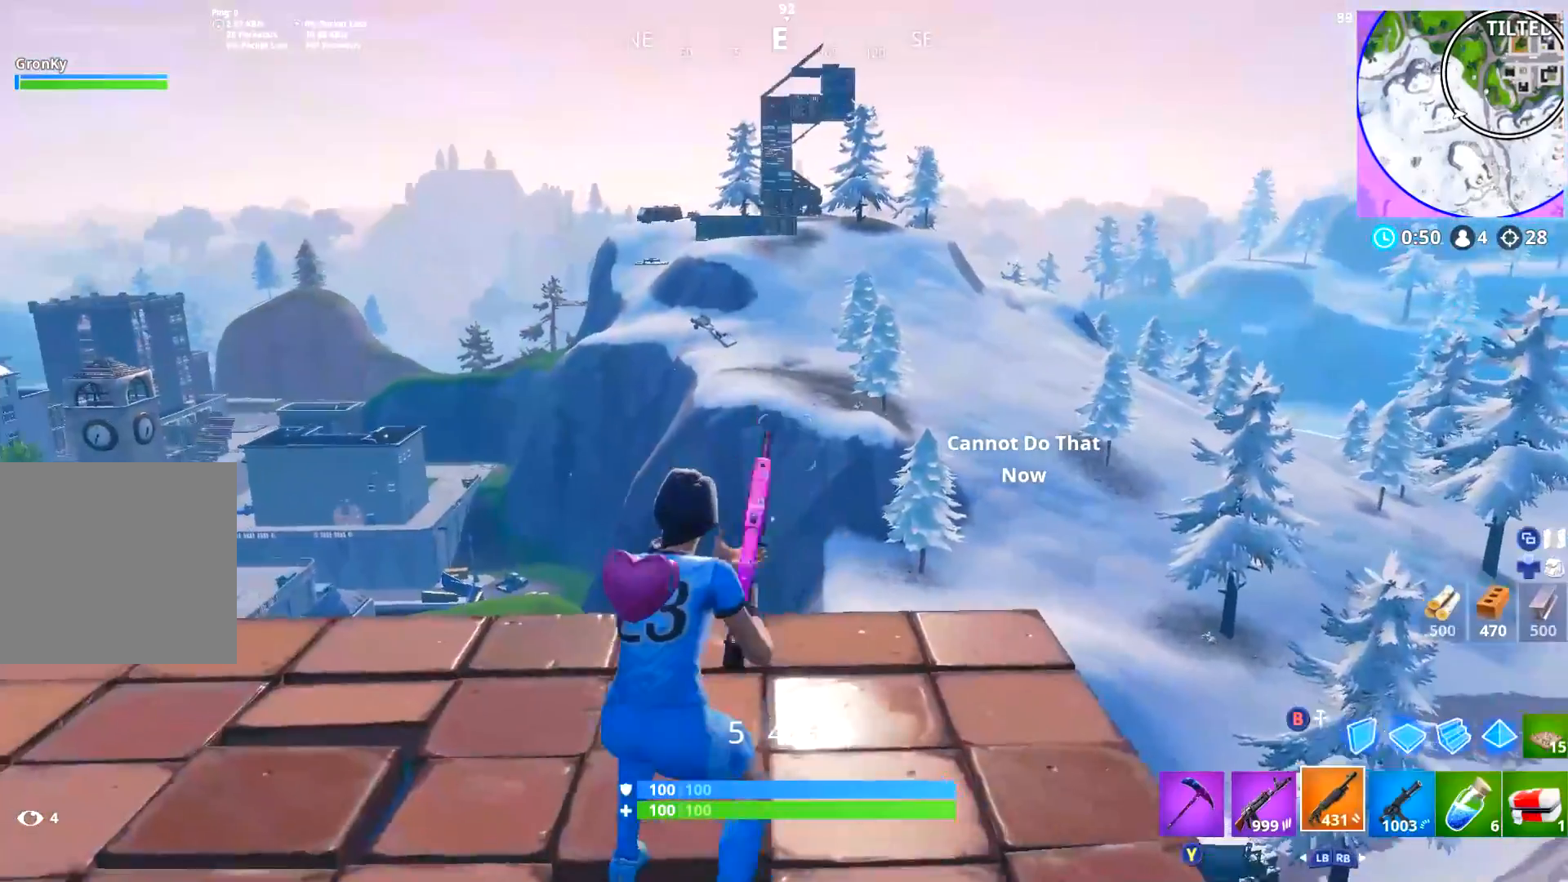
{"buttons": [], "left_stick": "center", "right_stick": "center", "events": [[34, "right_stick", "center"], [134, "left_stick", "left"], [501, "left_stick", "center"]]}
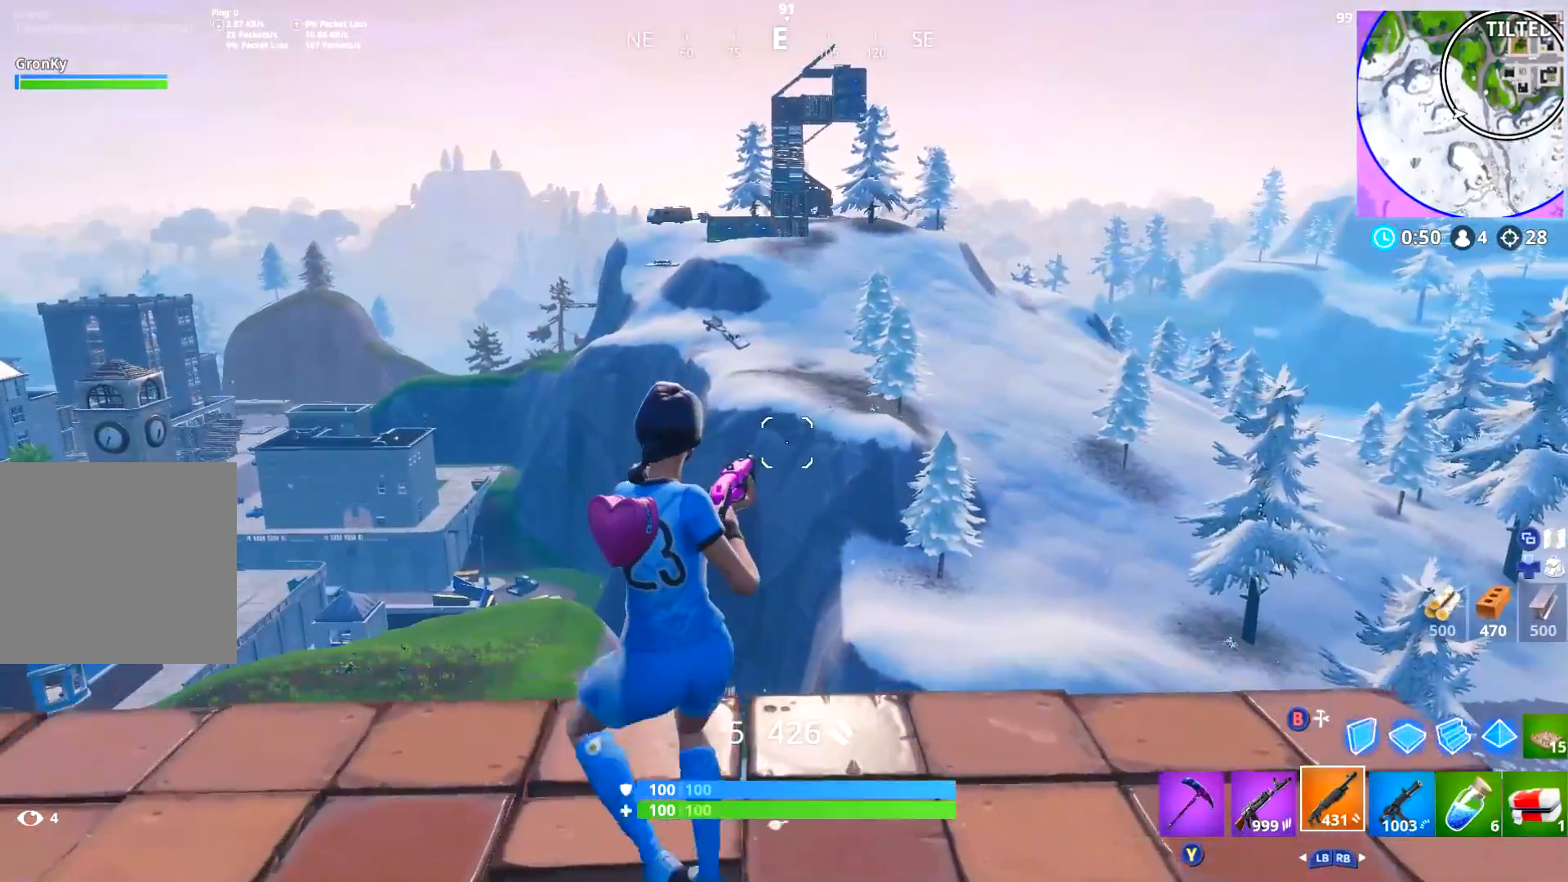
{"buttons": [], "left_stick": "right", "right_stick": "center", "events": [[50, "left_stick", "down-right"], [116, "left_stick", "right"]]}
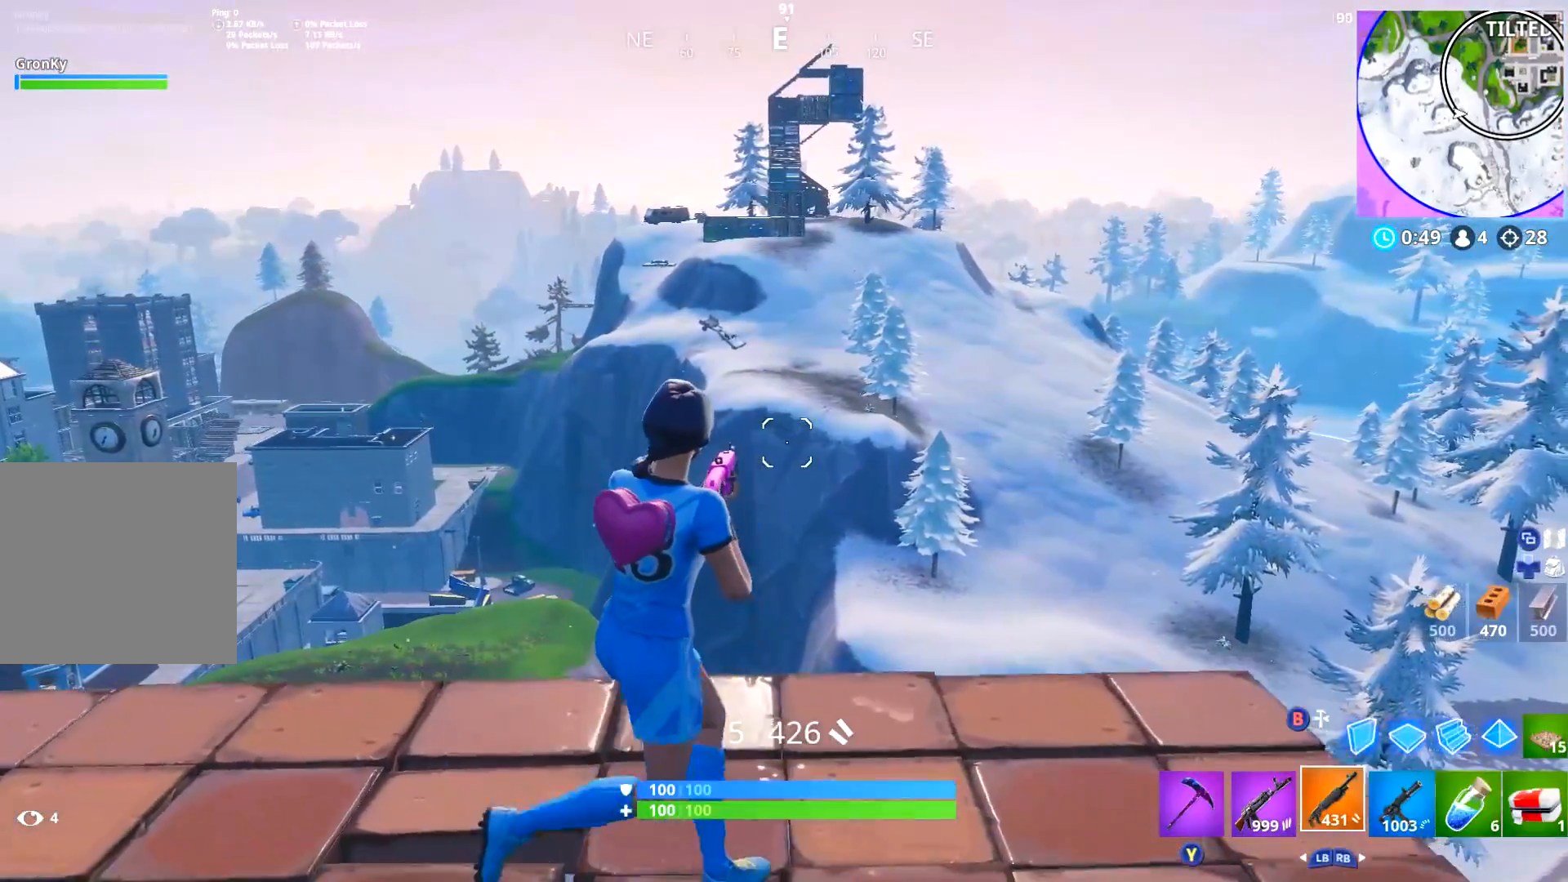
{"buttons": [], "left_stick": "up-left", "right_stick": "center", "events": [[50, "right_stick", "left"], [251, "right_stick", "center"], [267, "left_stick", "up-right"], [451, "left_stick", "up-left"]]}
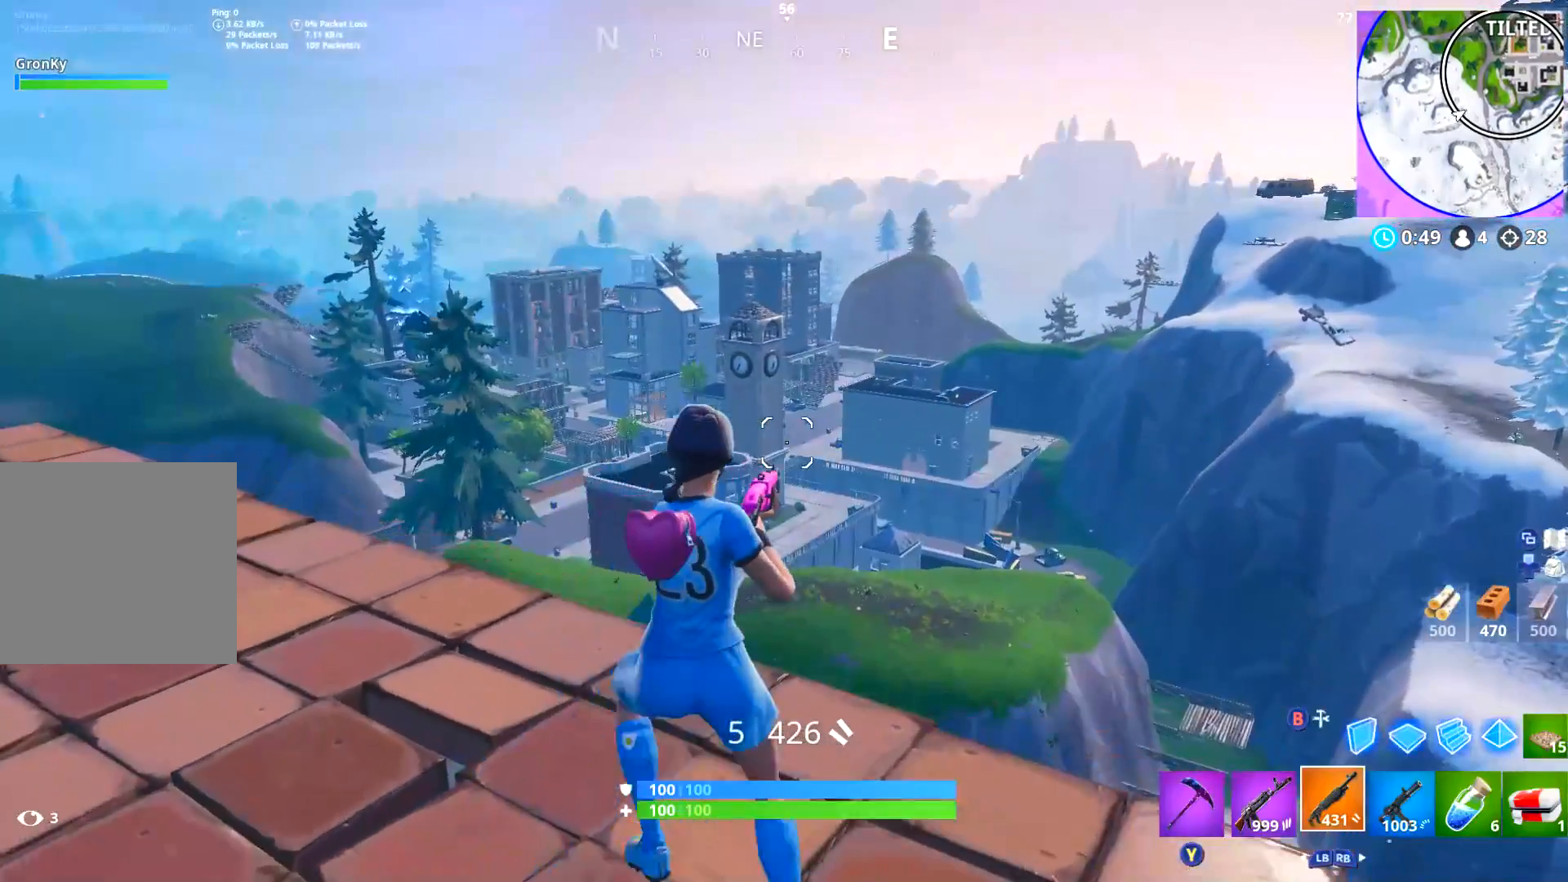
{"buttons": [], "left_stick": "up-left", "right_stick": "center", "events": []}
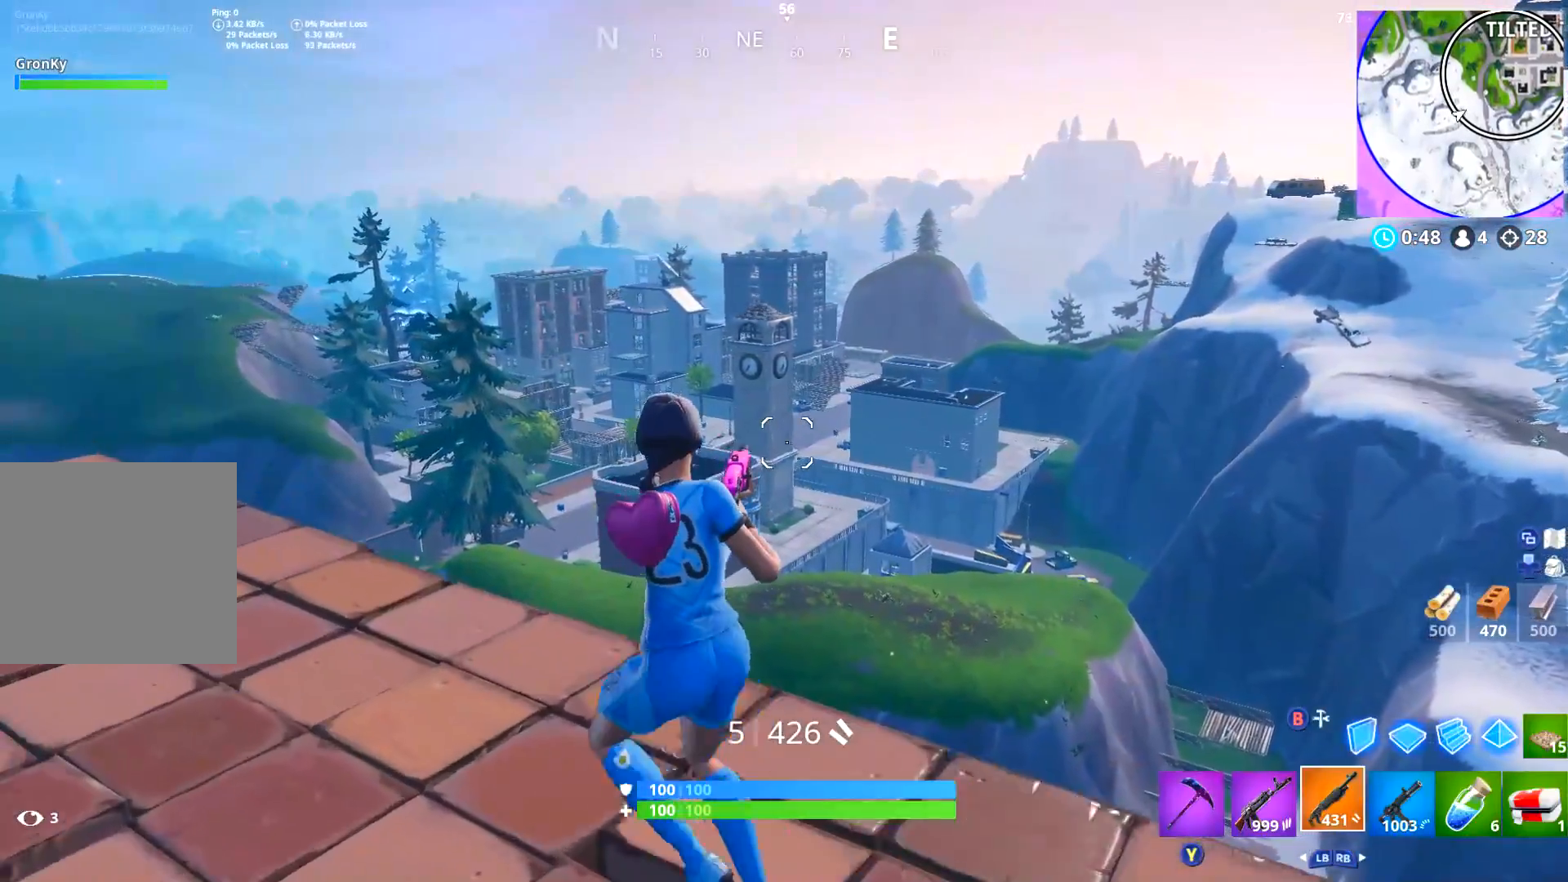
{"buttons": [], "left_stick": "up-left", "right_stick": "center", "events": [[117, "right_stick", "down-left"], [267, "DPAD_RIGHT", "down"], [317, "right_stick", "center"], [418, "DPAD_RIGHT", "up"]]}
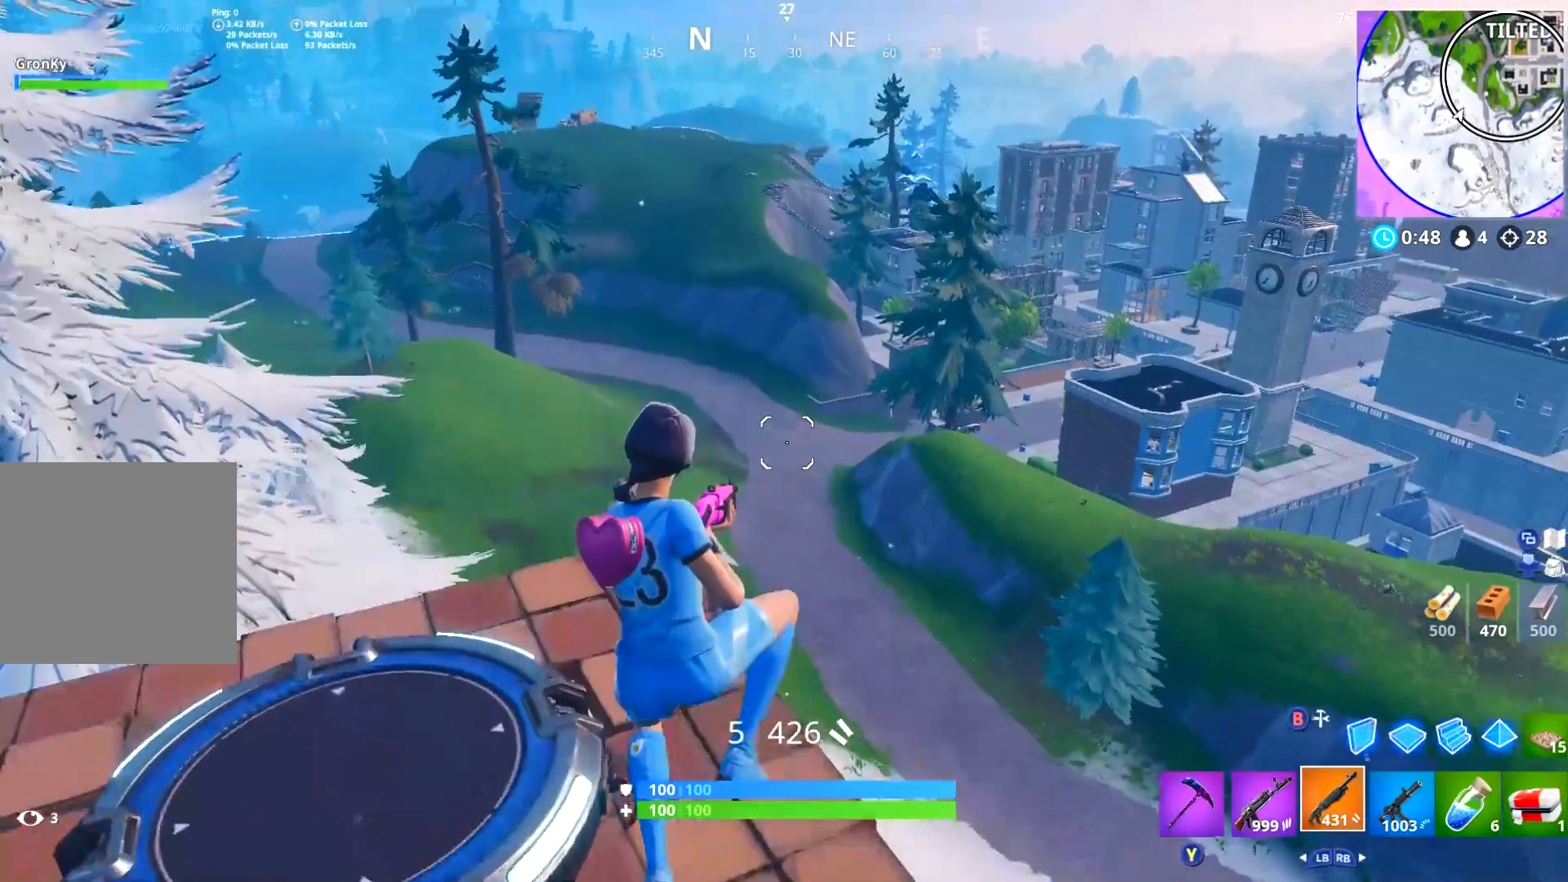
{"buttons": [], "left_stick": "right", "right_stick": "center", "events": [[183, "left_stick", "center"], [284, "left_stick", "up-right"], [467, "left_stick", "right"]]}
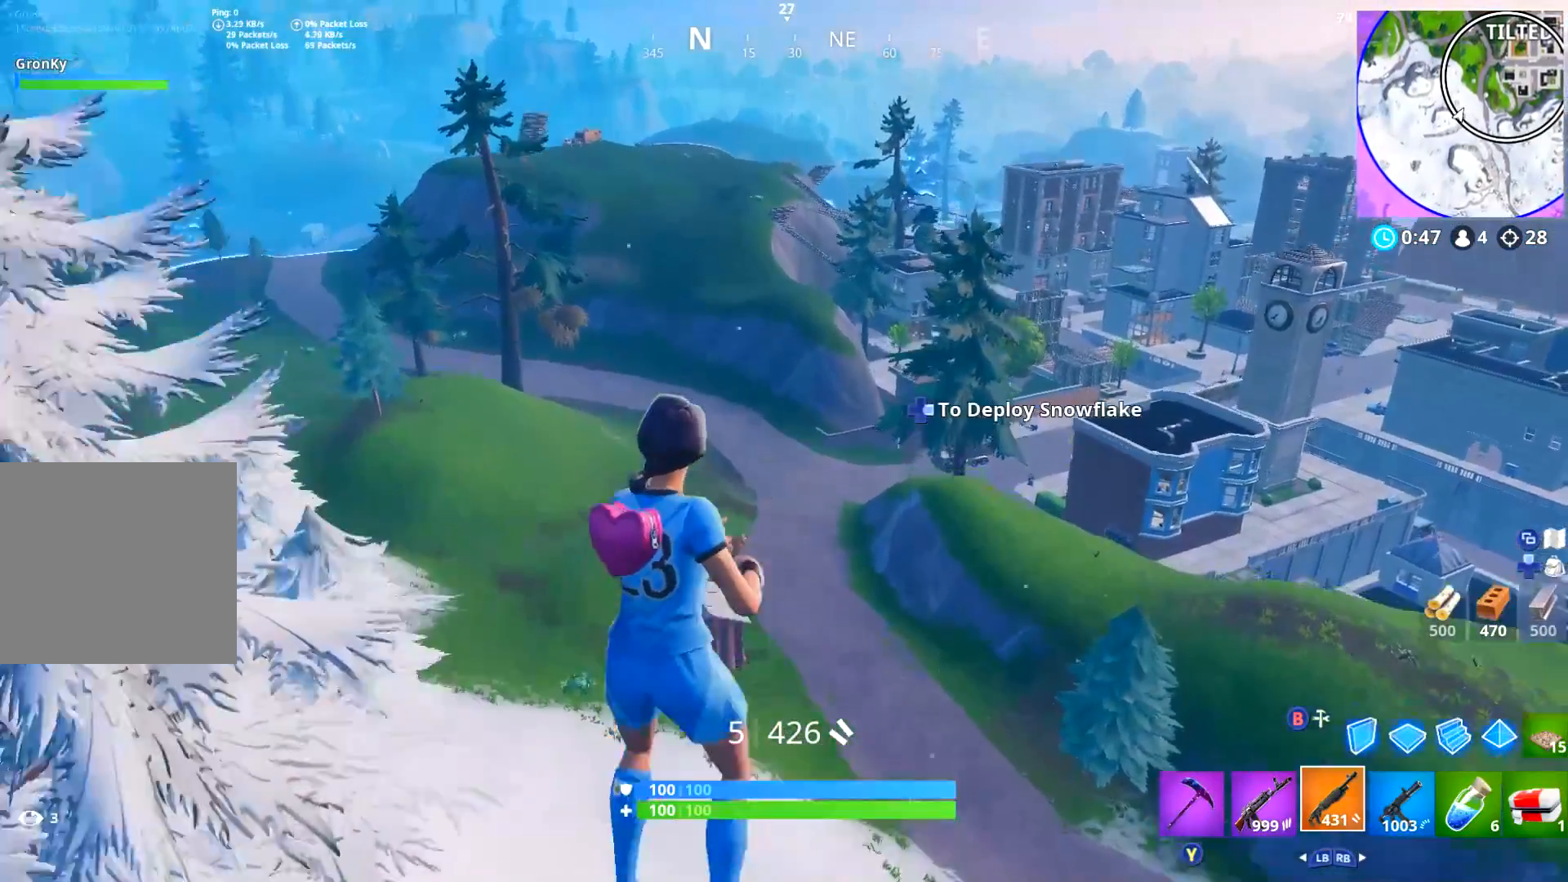
{"buttons": [], "left_stick": "right", "right_stick": "center", "events": []}
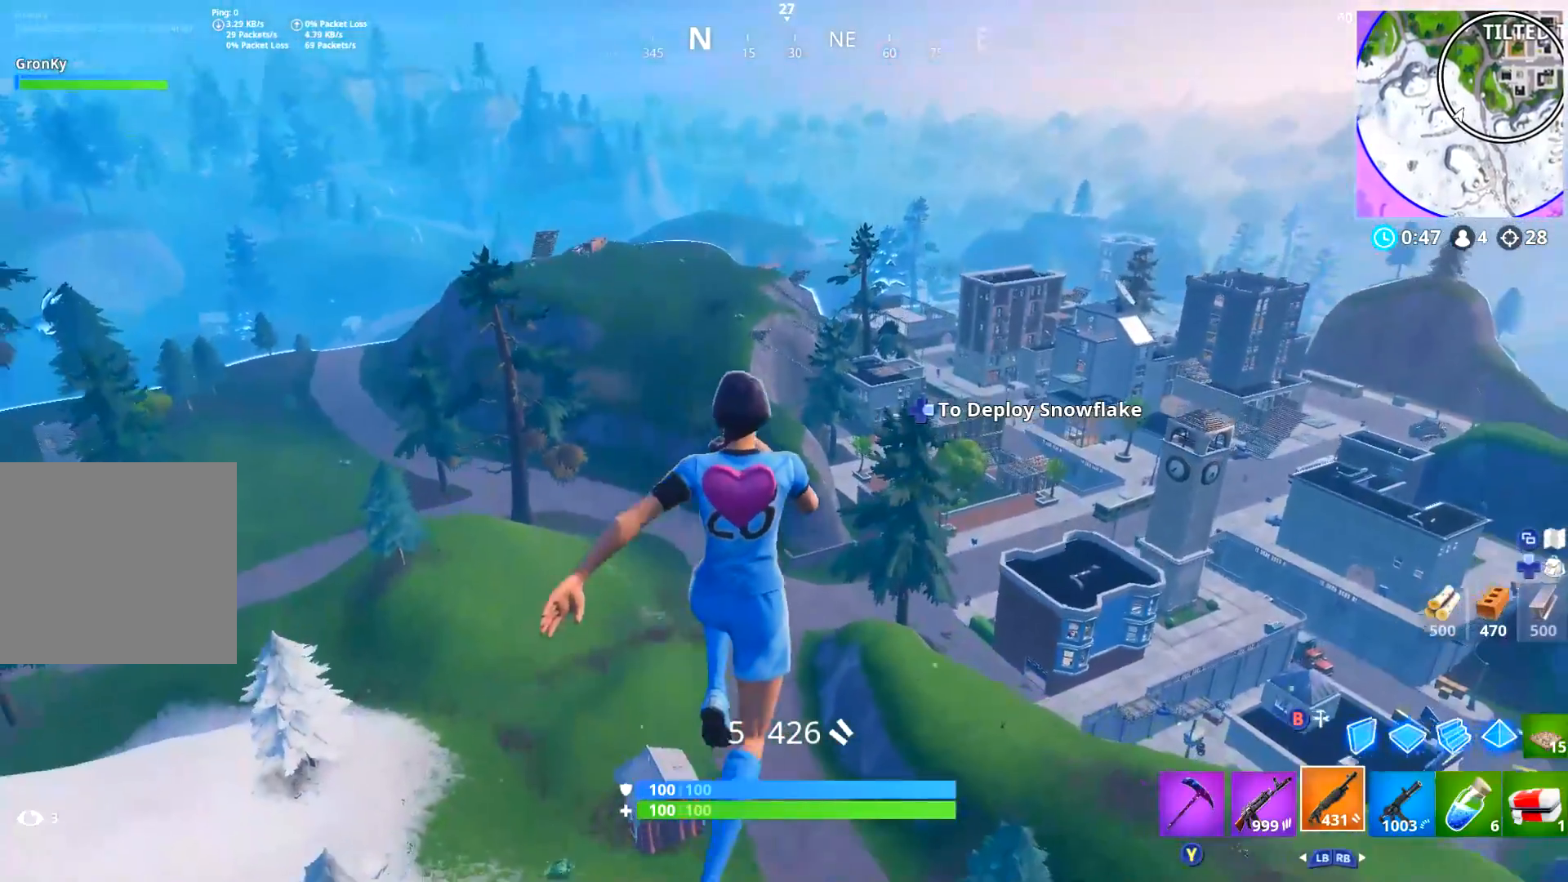
{"buttons": [], "left_stick": "right", "right_stick": "center", "events": [[234, "DPAD_RIGHT", "down"], [400, "DPAD_RIGHT", "up"]]}
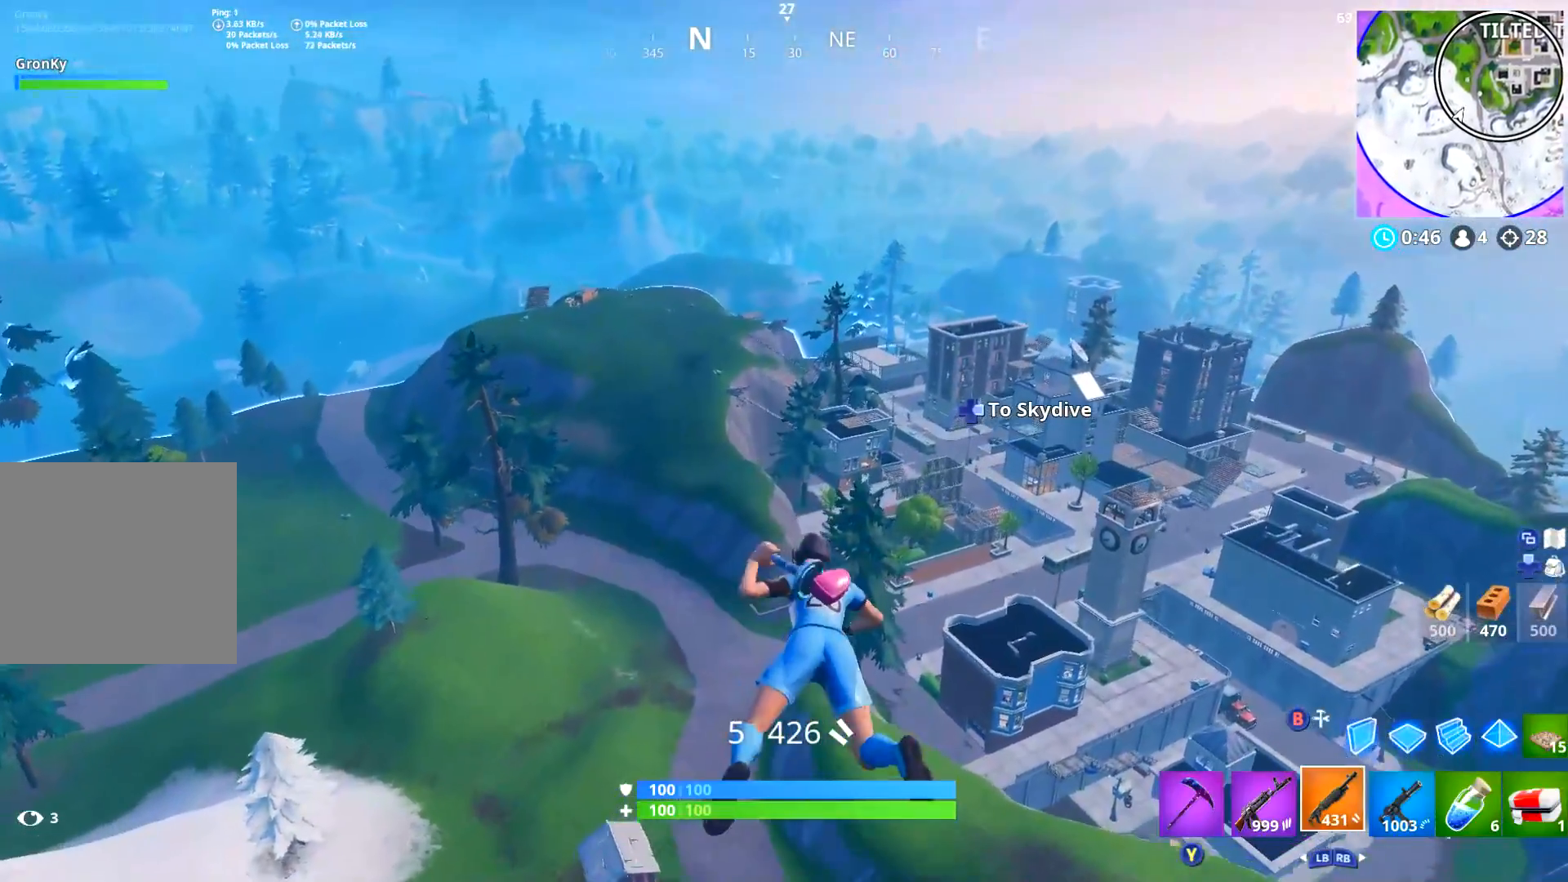
{"buttons": [], "left_stick": "center", "right_stick": "center", "events": [[367, "left_stick", "center"]]}
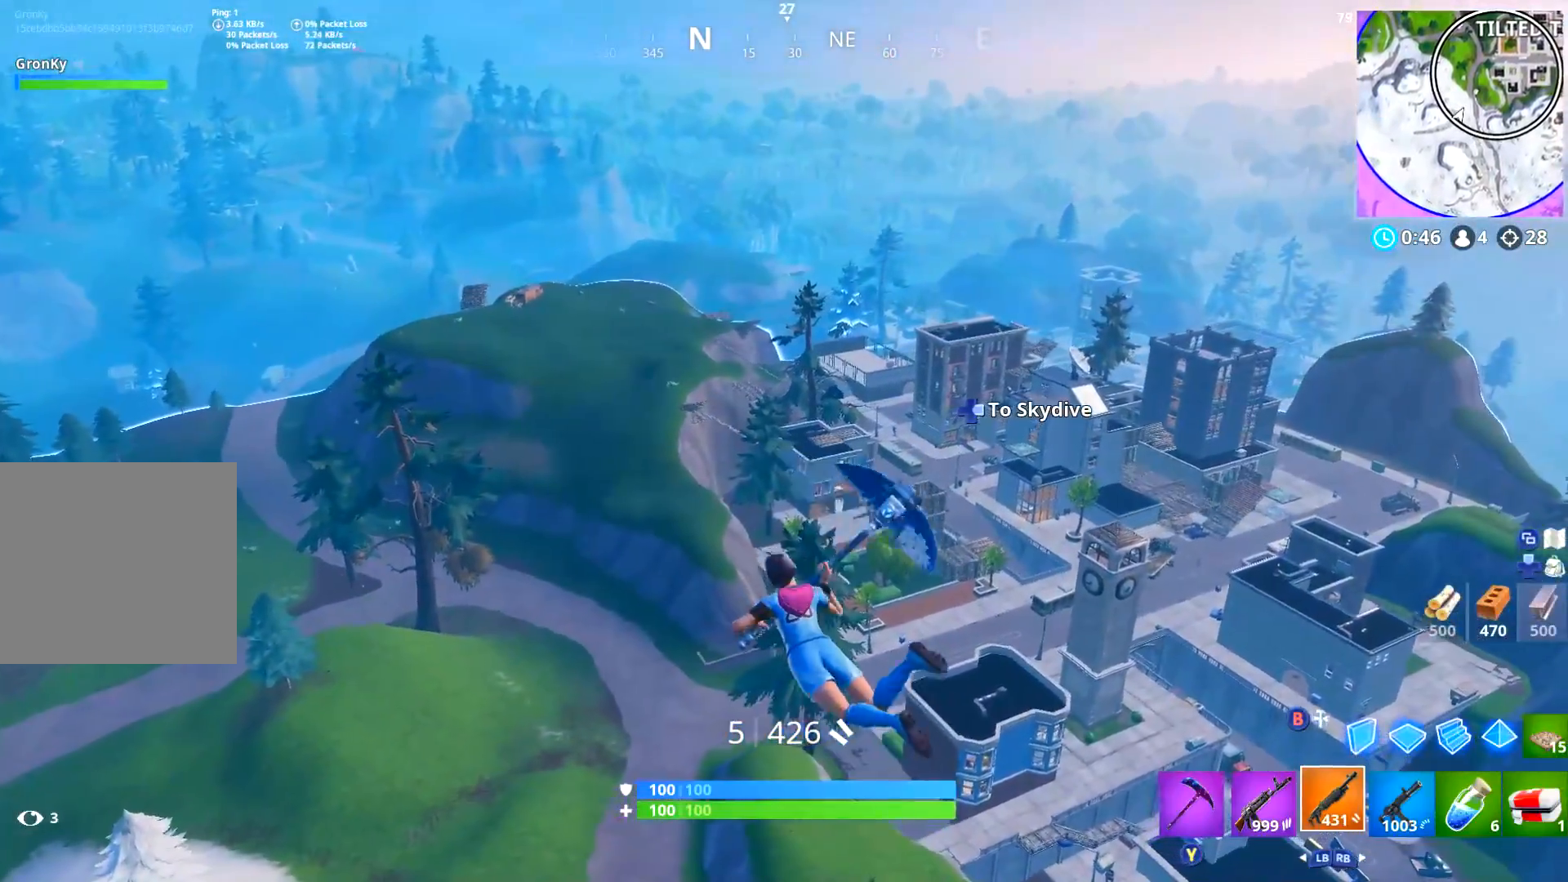
{"buttons": [], "left_stick": "center", "right_stick": "center", "events": []}
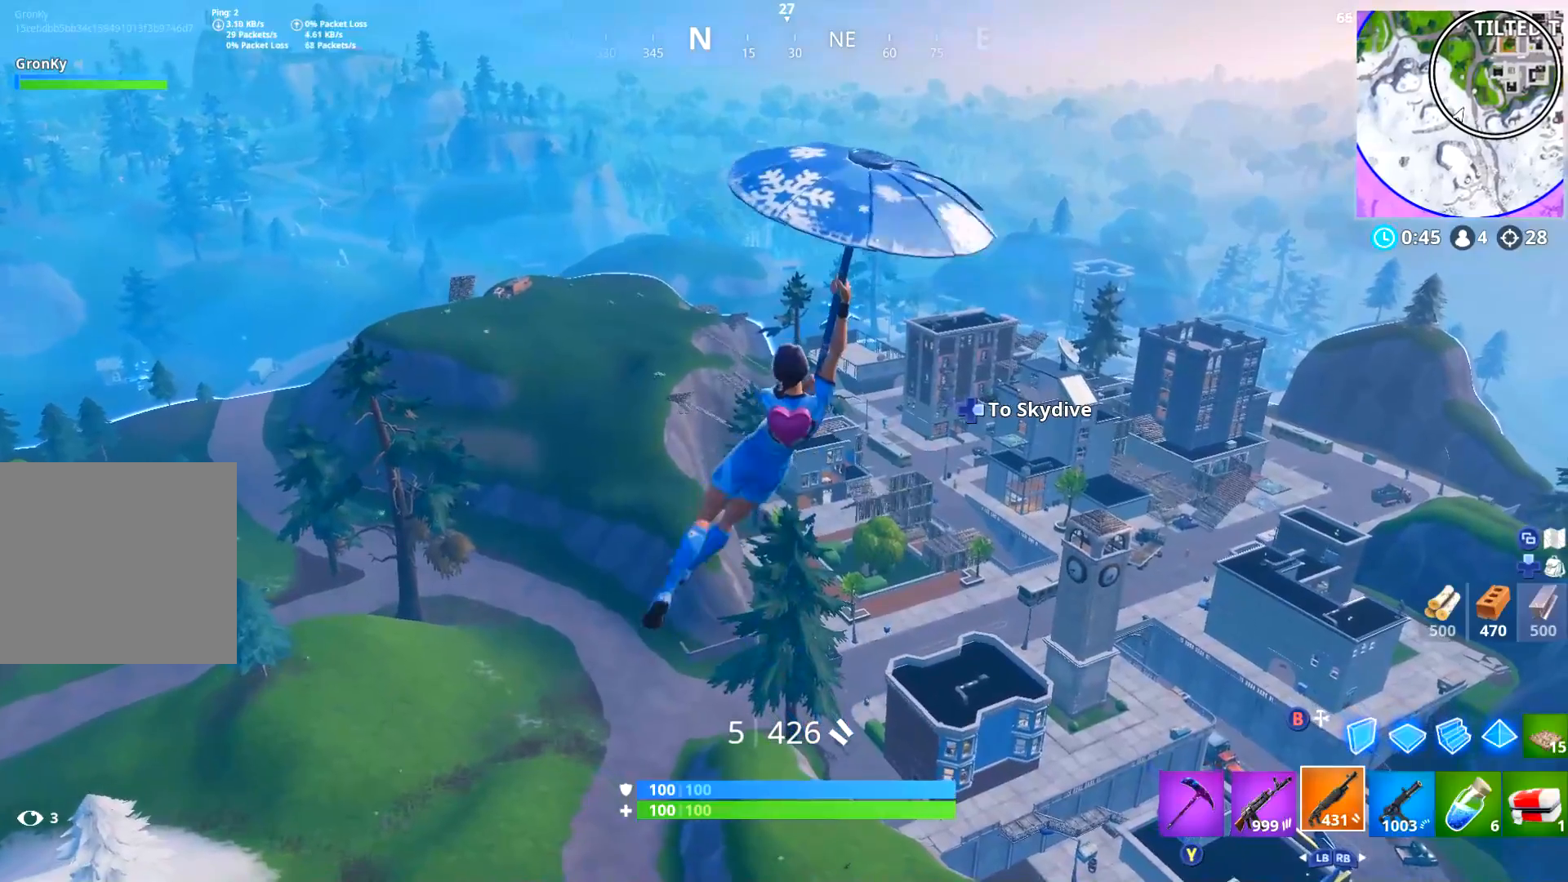
{"buttons": [], "left_stick": "left", "right_stick": "center", "events": [[101, "left_stick", "left"]]}
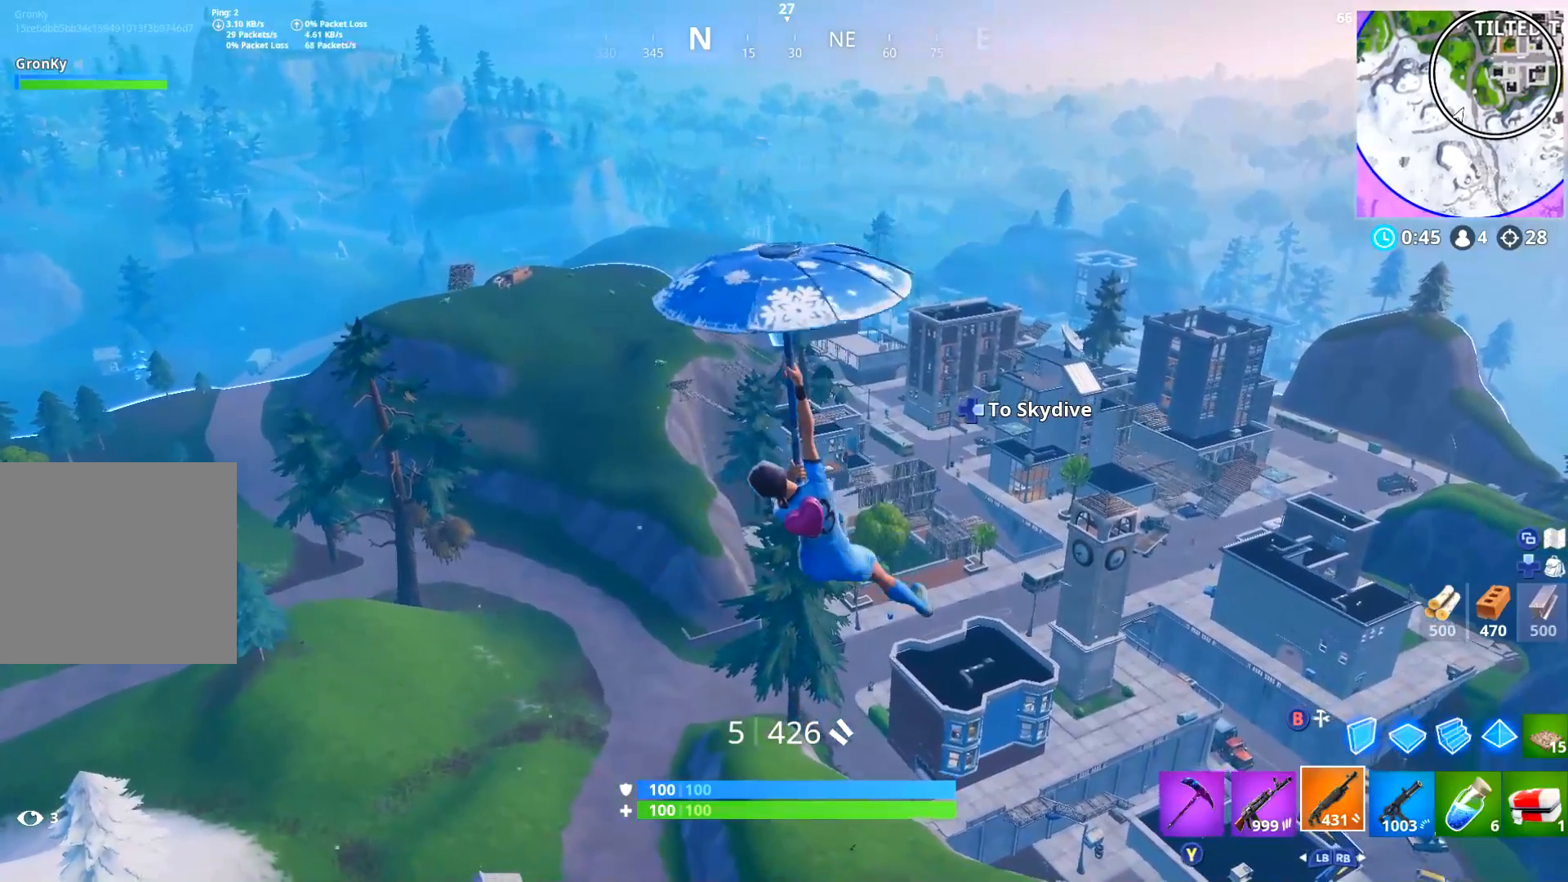
{"buttons": [], "left_stick": "left", "right_stick": "center", "events": []}
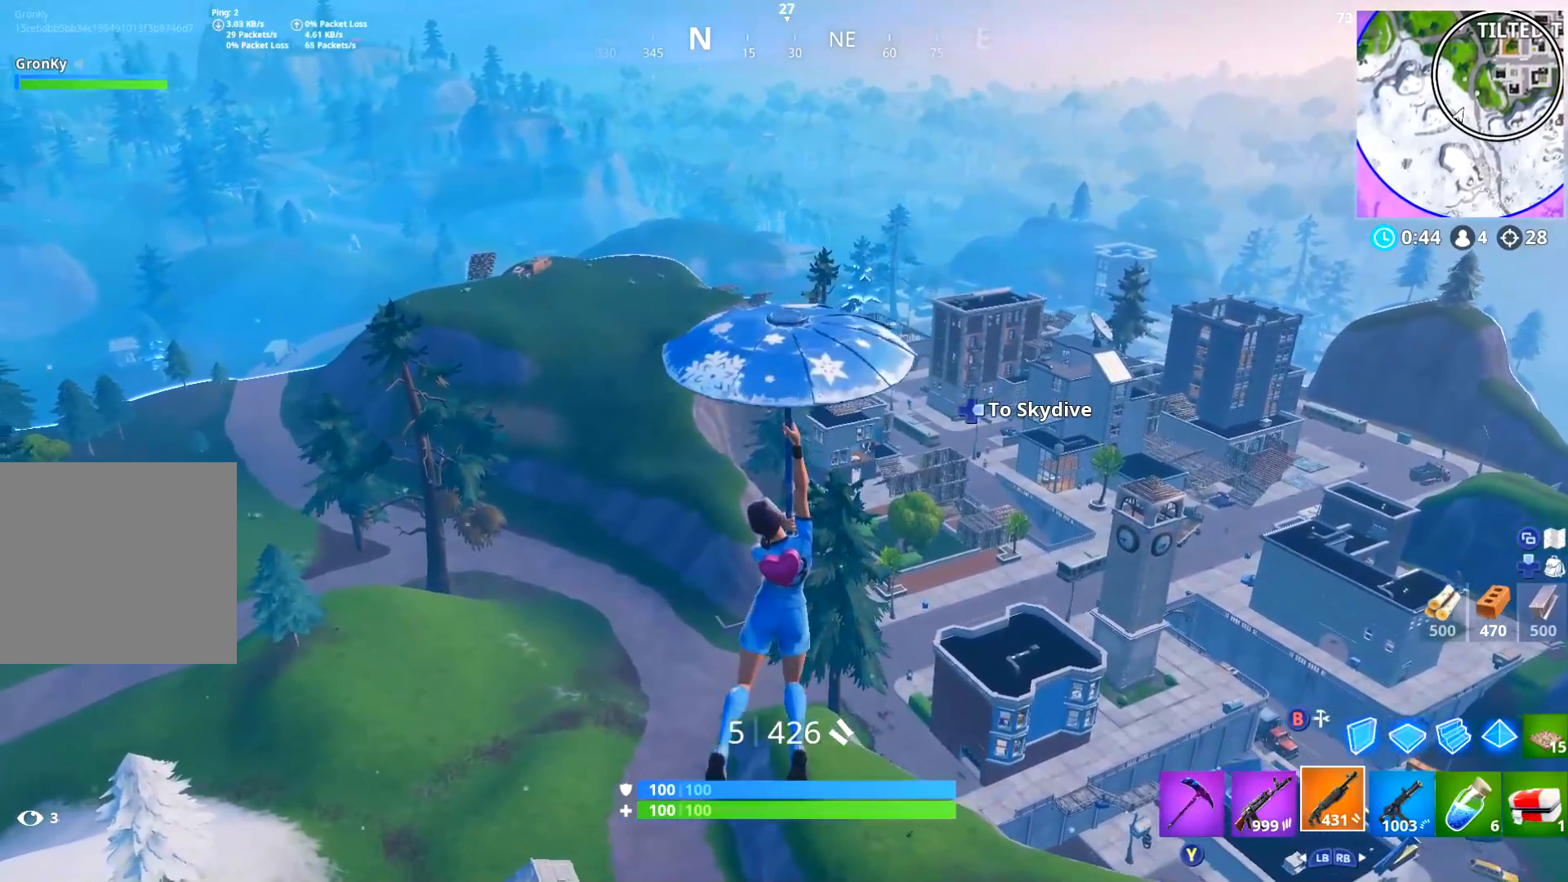
{"buttons": [], "left_stick": "down-left", "right_stick": "center", "events": [[84, "left_stick", "down"], [184, "left_stick", "down-left"]]}
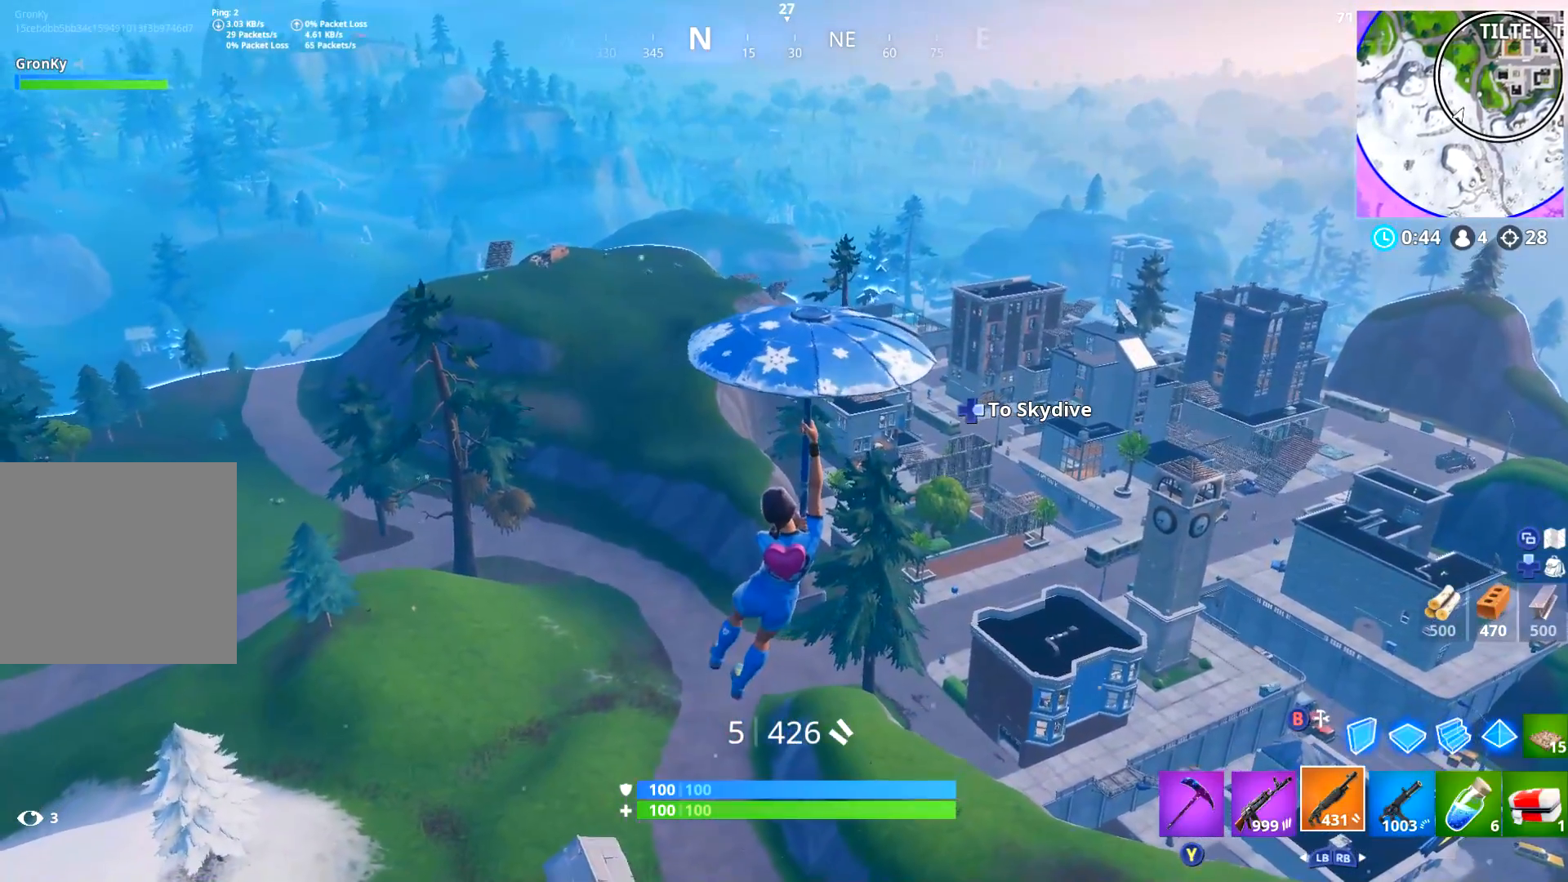
{"buttons": [], "left_stick": "center", "right_stick": "center", "events": [[117, "left_stick", "left"], [284, "left_stick", "down-left"], [450, "left_stick", "center"]]}
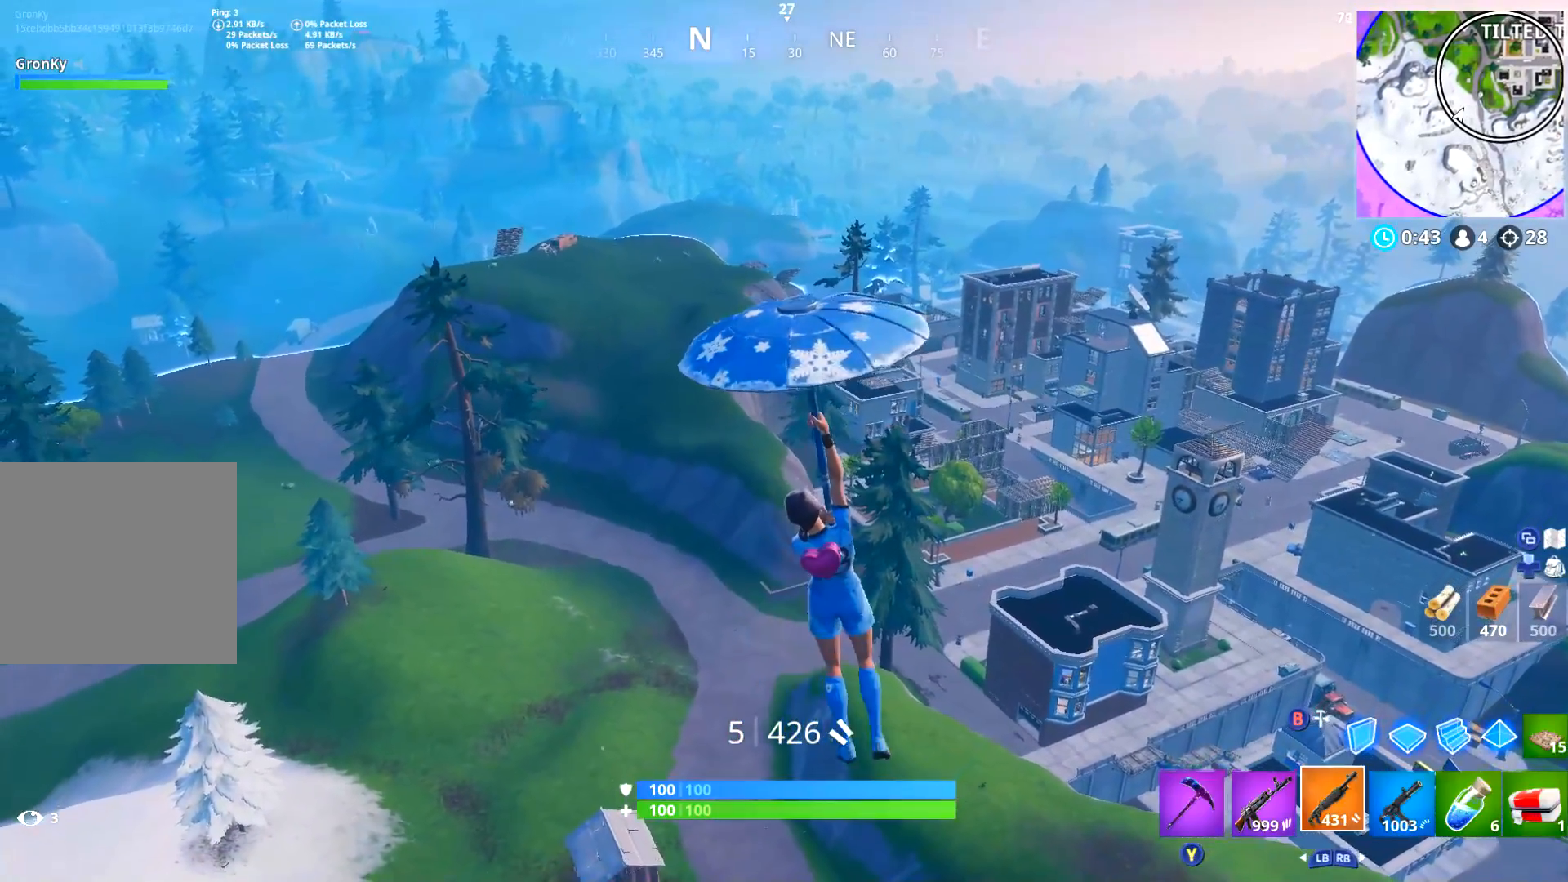
{"buttons": [], "left_stick": "center", "right_stick": "center", "events": []}
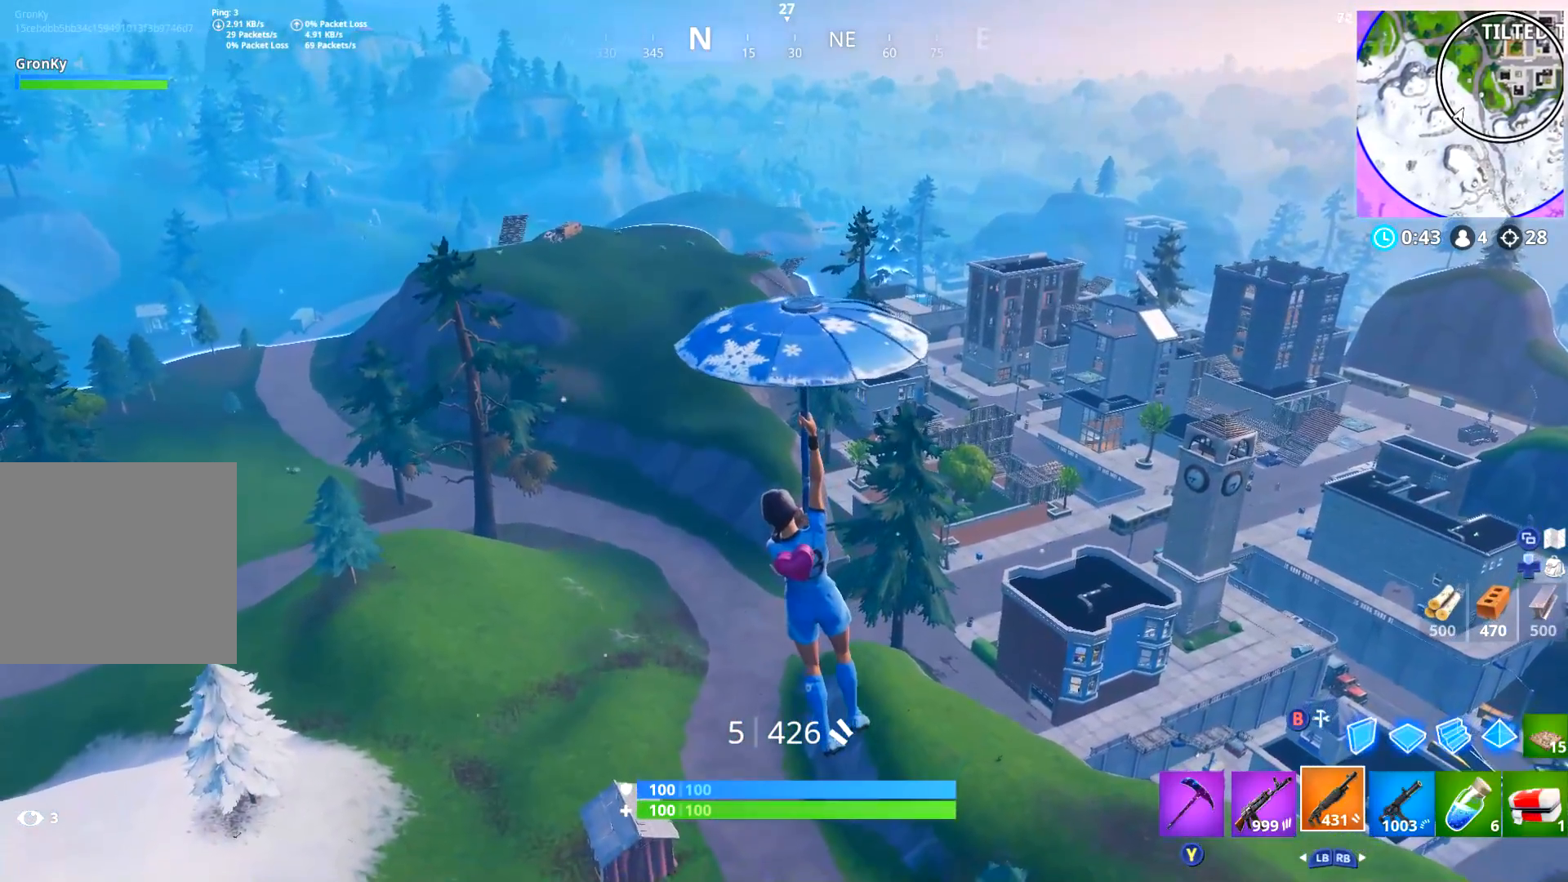
{"buttons": [], "left_stick": "center", "right_stick": "center", "events": []}
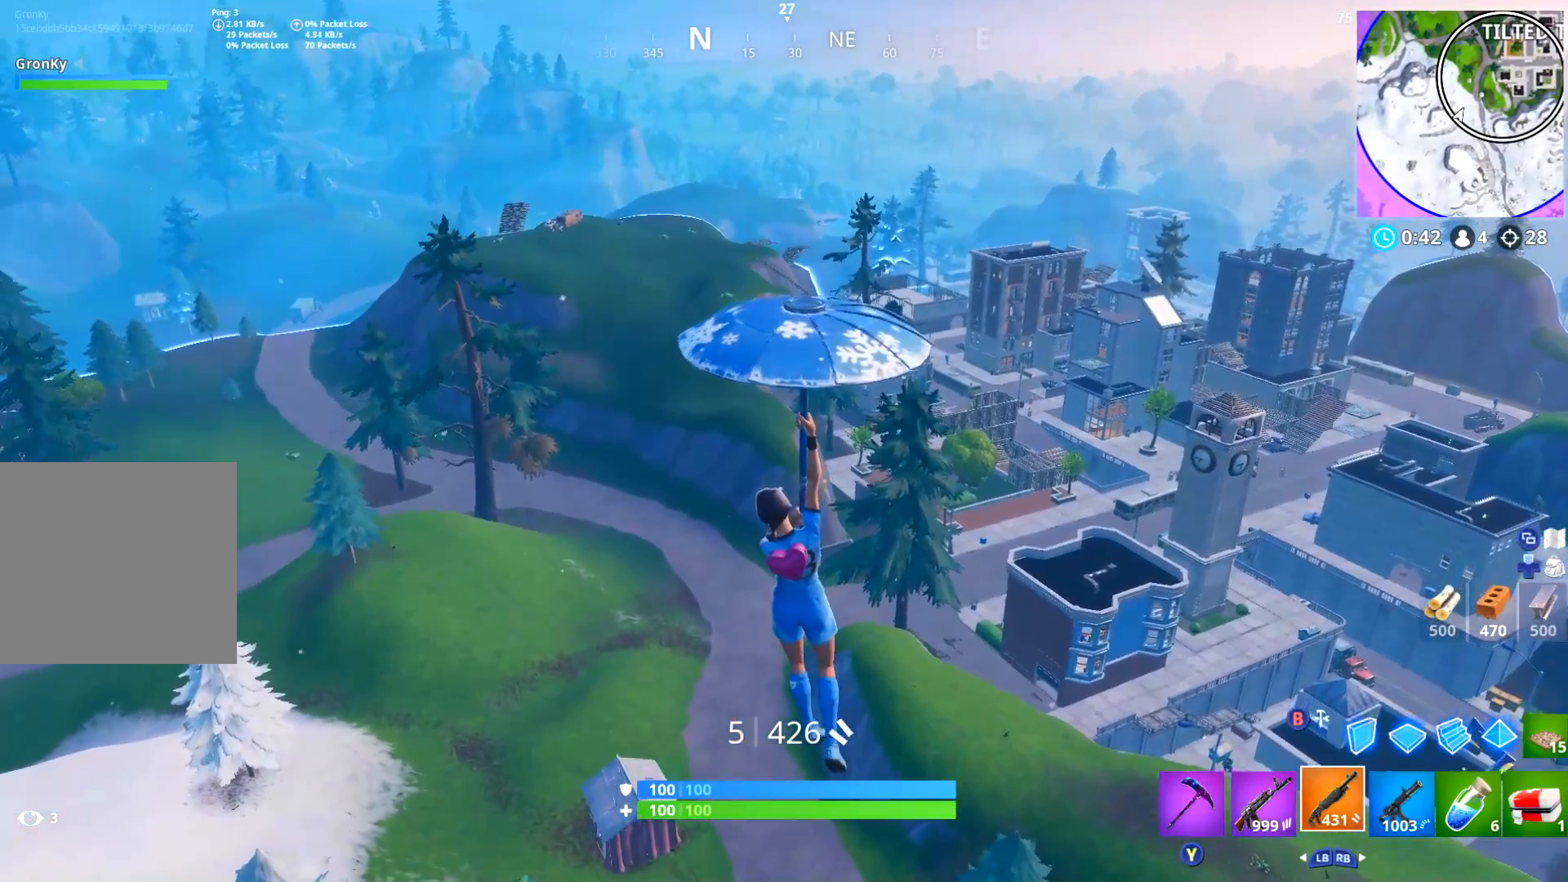
{"buttons": [], "left_stick": "center", "right_stick": "center", "events": [[84, "right_stick", "down"], [167, "right_stick", "down-left"], [317, "right_stick", "center"]]}
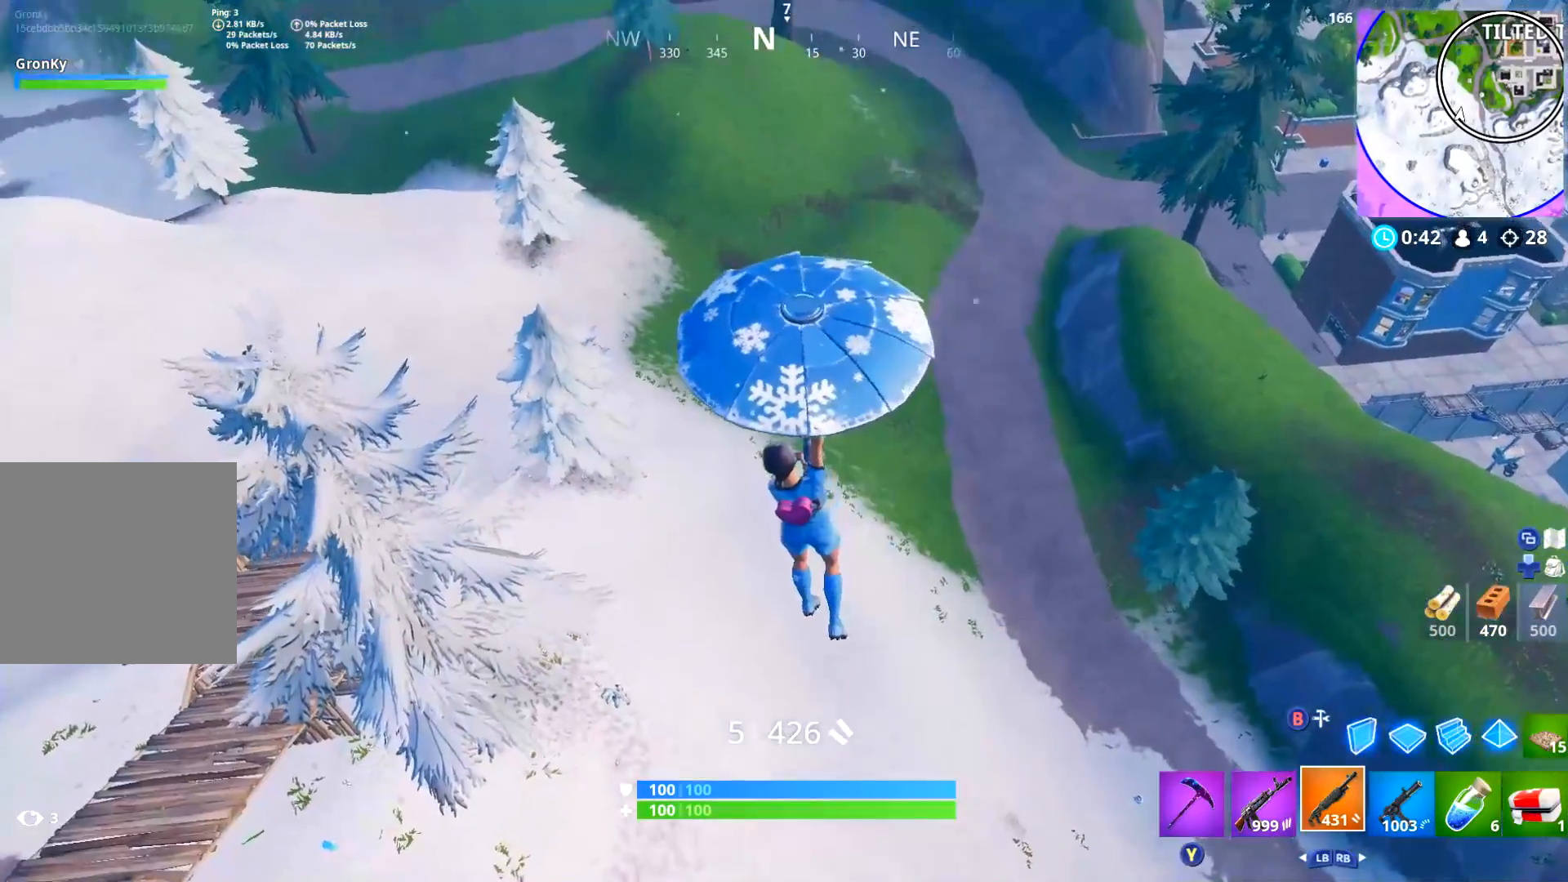
{"buttons": [], "left_stick": "up", "right_stick": "left", "events": [[400, "right_stick", "left"], [500, "left_stick", "up"]]}
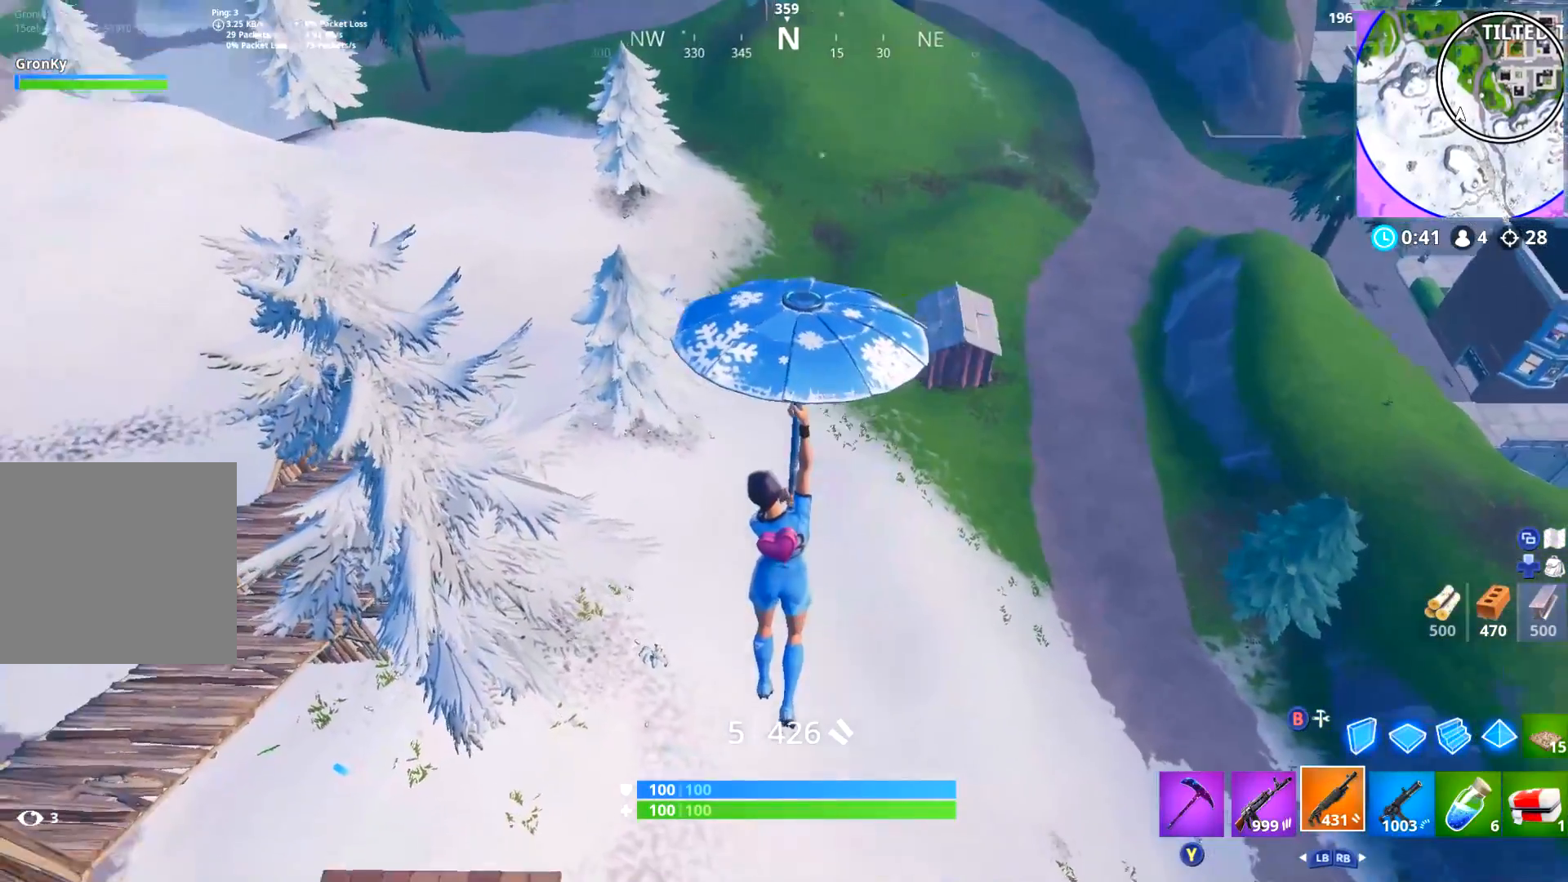
{"buttons": [], "left_stick": "up-left", "right_stick": "left", "events": [[50, "right_stick", "center"], [67, "left_stick", "up-left"], [167, "left_stick", "center"], [301, "left_stick", "up-left"], [501, "right_stick", "left"]]}
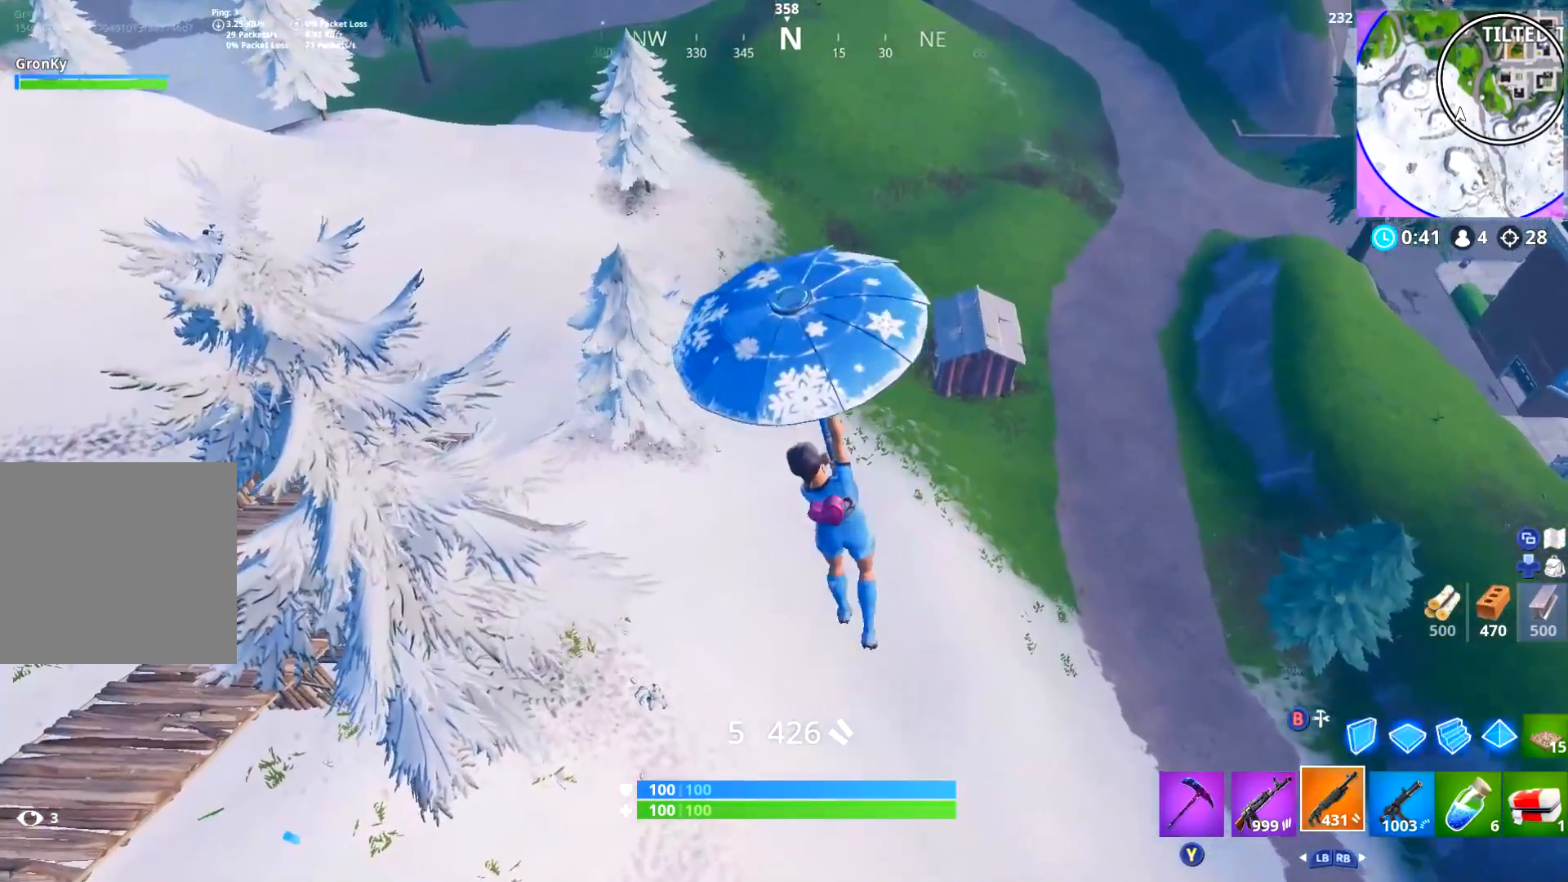
{"buttons": [], "left_stick": "up-left", "right_stick": "left", "events": [[317, "right_stick", "center"], [417, "right_stick", "up-left"], [467, "right_stick", "left"]]}
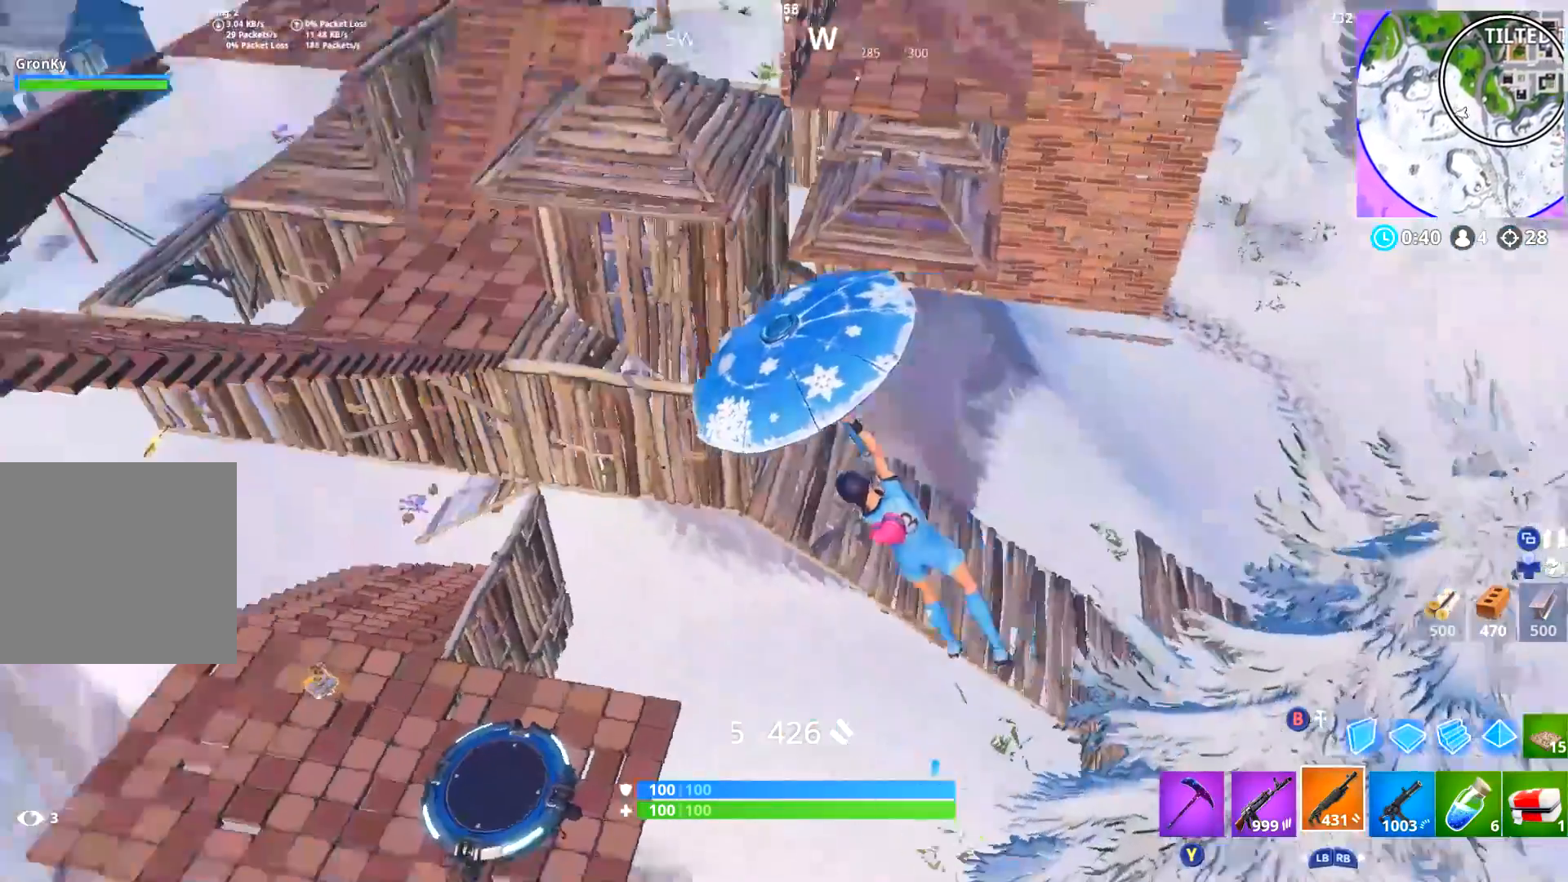
{"buttons": [], "left_stick": "center", "right_stick": "center", "events": [[17, "left_stick", "left"], [117, "left_stick", "center"], [434, "right_stick", "center"]]}
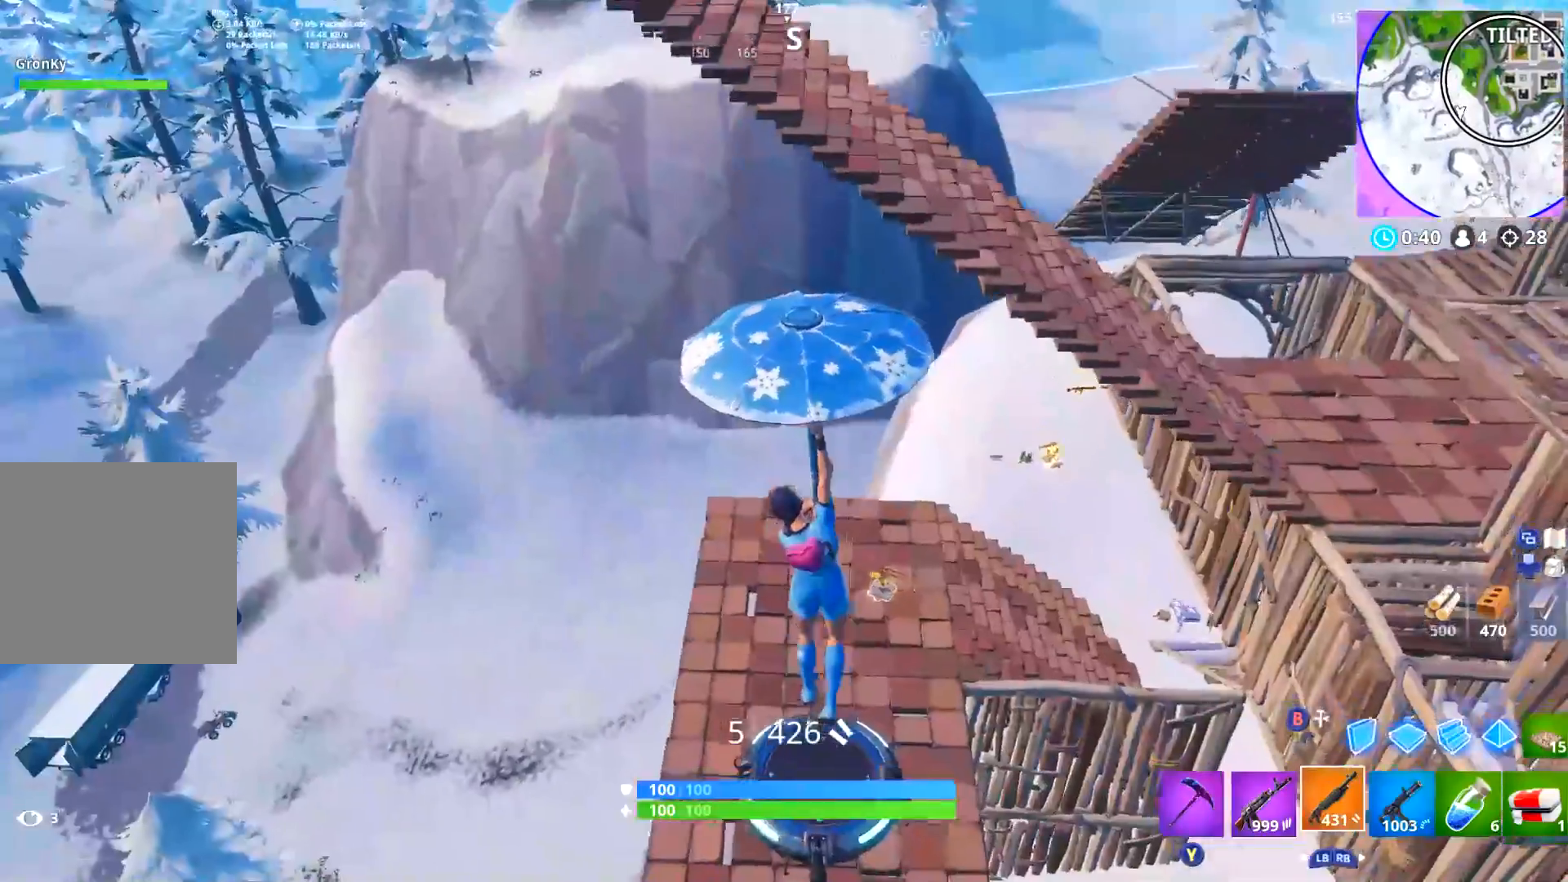
{"buttons": [], "left_stick": "up", "right_stick": "center", "events": [[183, "right_stick", "left"], [350, "right_stick", "center"], [417, "left_stick", "up"]]}
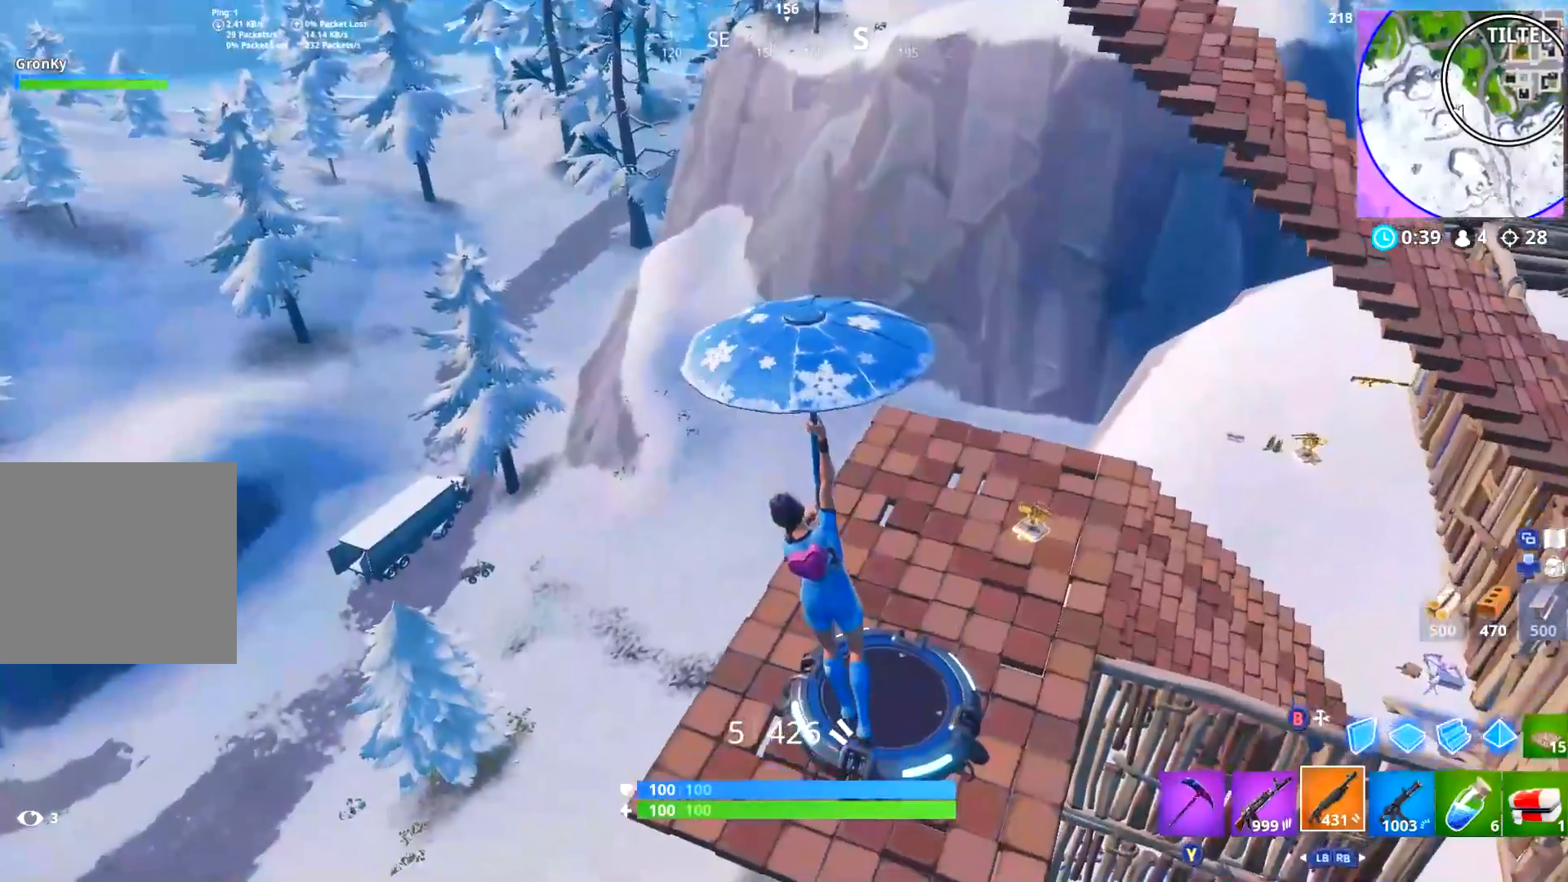
{"buttons": [], "left_stick": "up-right", "right_stick": "center", "events": [[134, "left_stick", "center"], [301, "left_stick", "up"], [501, "left_stick", "up-right"]]}
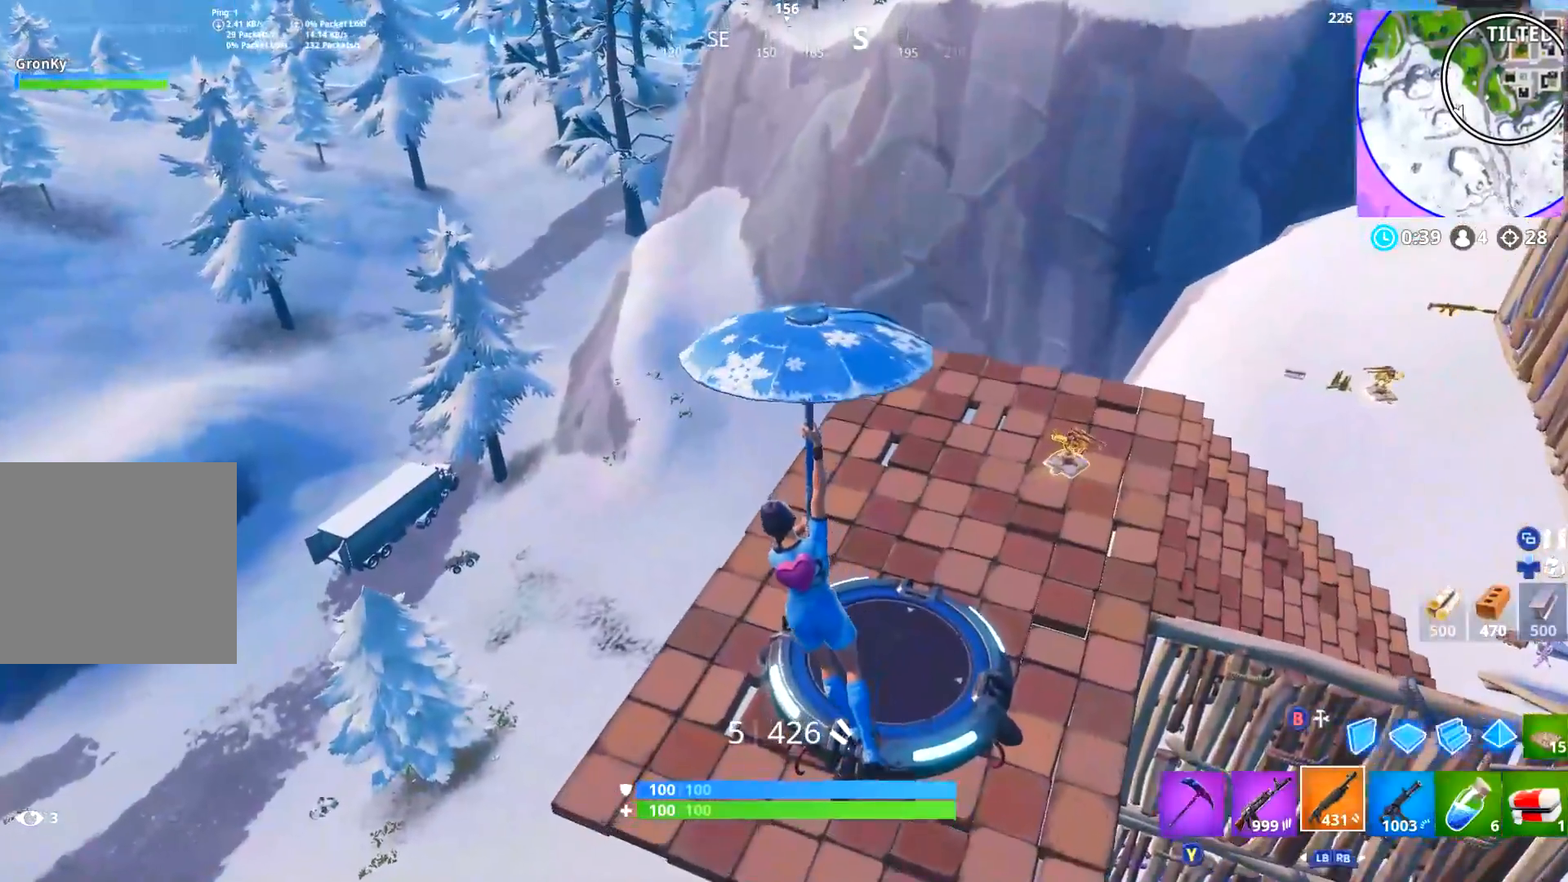
{"buttons": [], "left_stick": "up-left", "right_stick": "center", "events": [[17, "right_stick", "up-right"], [100, "right_stick", "center"], [133, "left_stick", "center"], [217, "right_stick", "up"], [284, "left_stick", "up"], [350, "left_stick", "up-left"], [384, "right_stick", "center"]]}
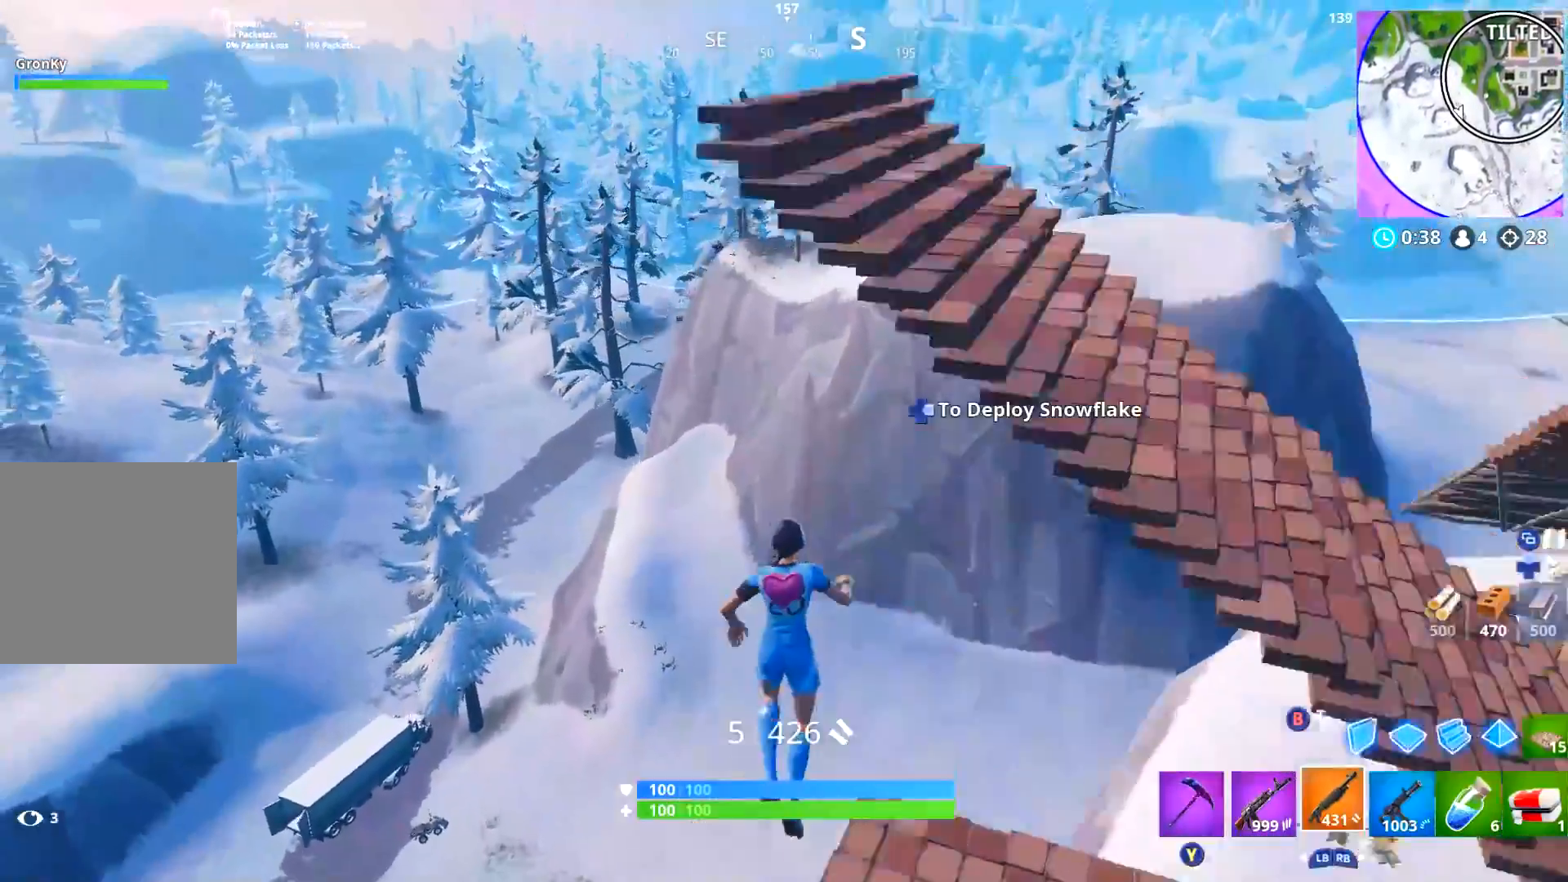
{"buttons": [], "left_stick": "up-left", "right_stick": "right", "events": [[51, "right_stick", "up-right"], [284, "right_stick", "right"]]}
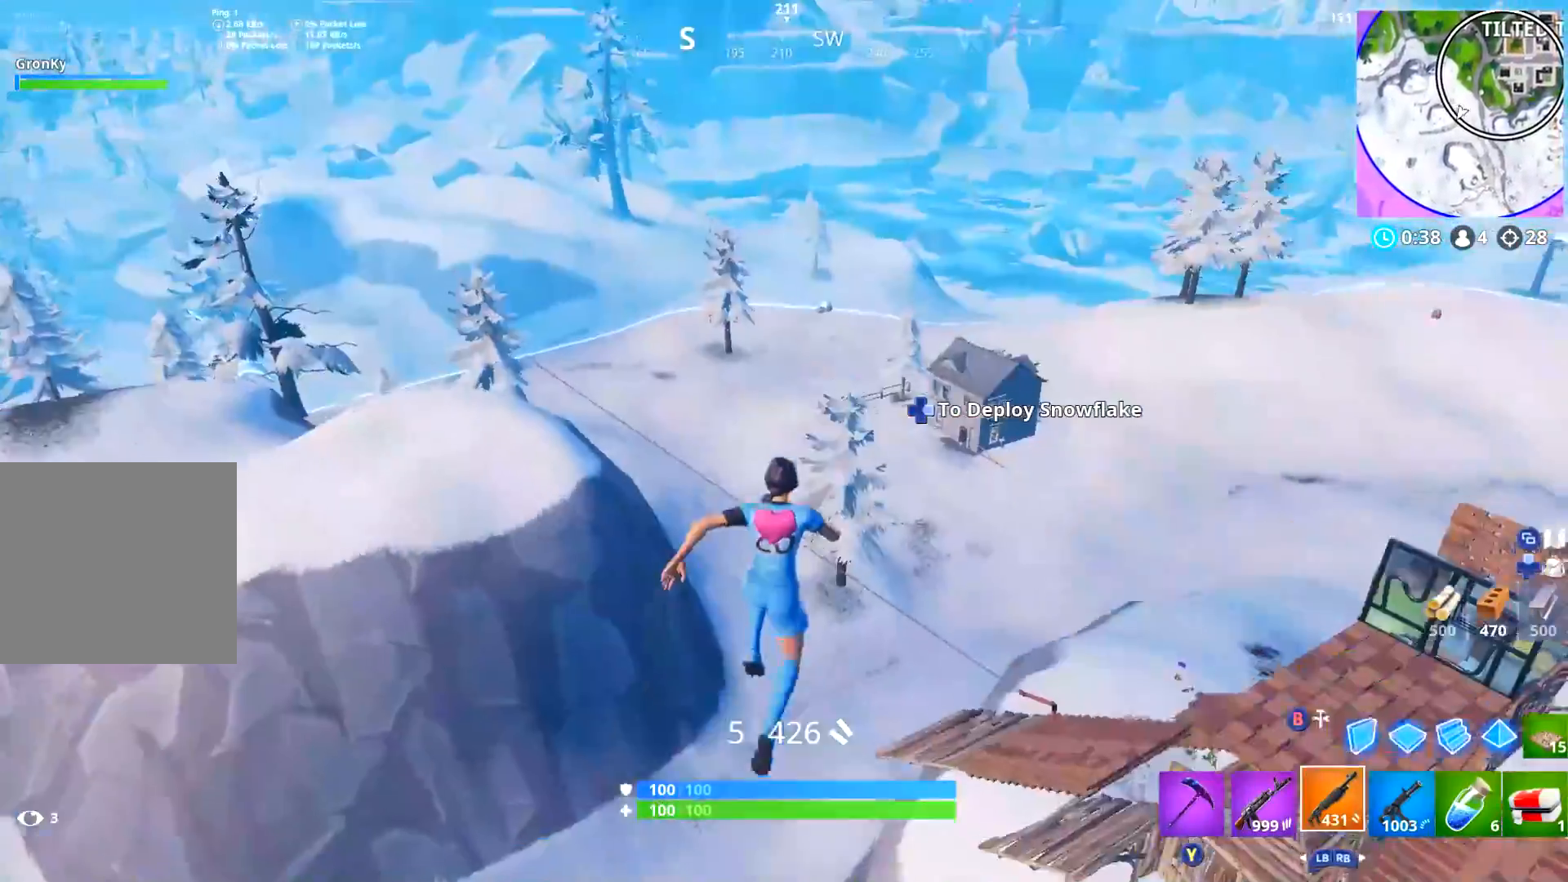
{"buttons": [], "left_stick": "left", "right_stick": "right", "events": [[17, "right_stick", "center"], [33, "left_stick", "left"], [217, "DPAD_RIGHT", "down"], [300, "right_stick", "right"], [367, "DPAD_RIGHT", "up"]]}